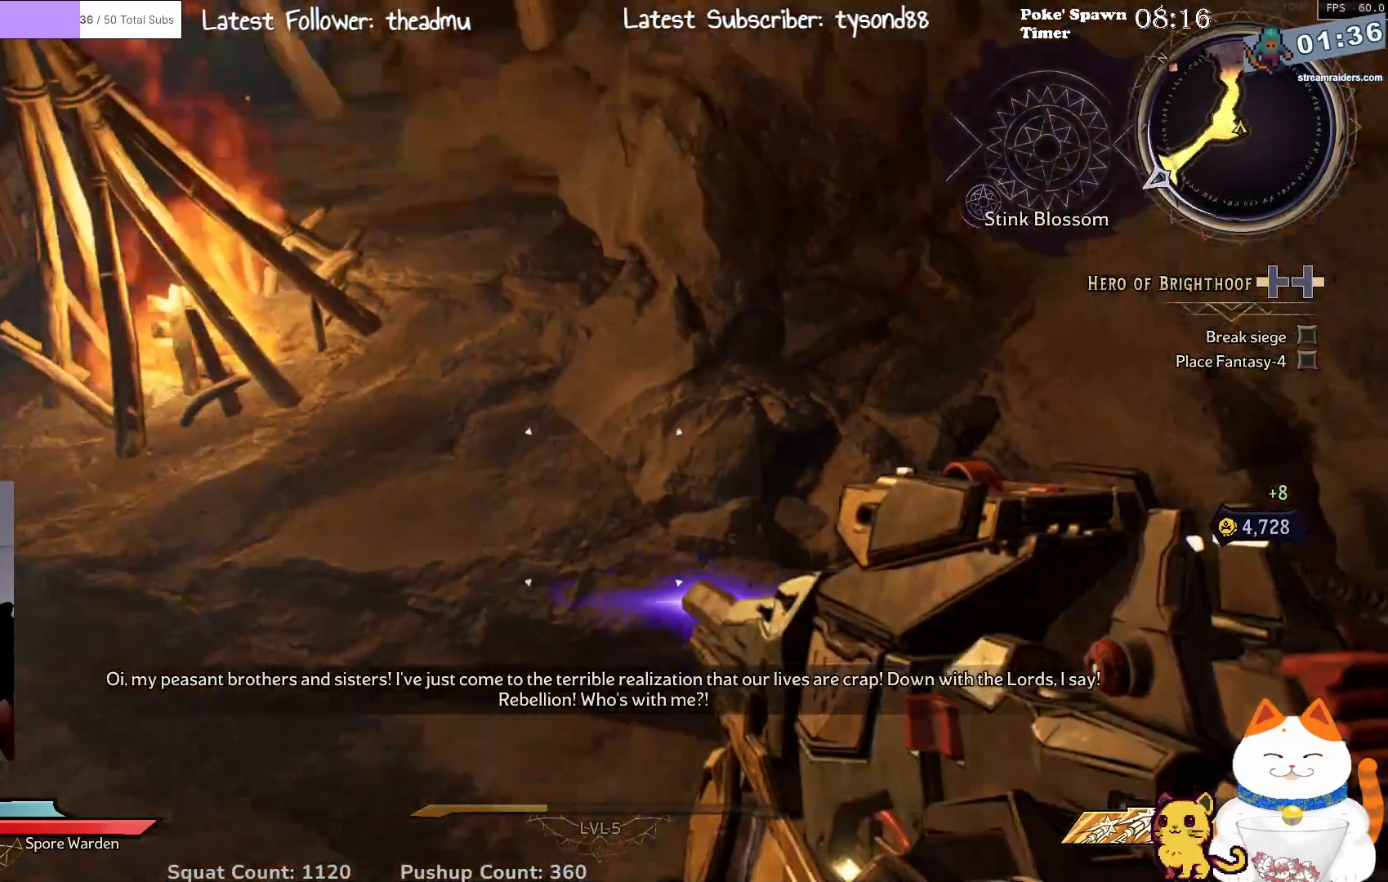
Gameplay with a controller (Xbox layout); each line is a JSON object with the inputs held at the frame after it. "events" lists button and stick changes between this image and that frame as [ms after this image, input, new state], when the widget could be followed in between.
{"buttons": [], "left_stick": "up-left", "right_stick": "left", "events": [[67, "left_stick", "left"], [100, "right_stick", "up"], [317, "left_stick", "up-left"], [350, "right_stick", "center"], [417, "right_stick", "left"]]}
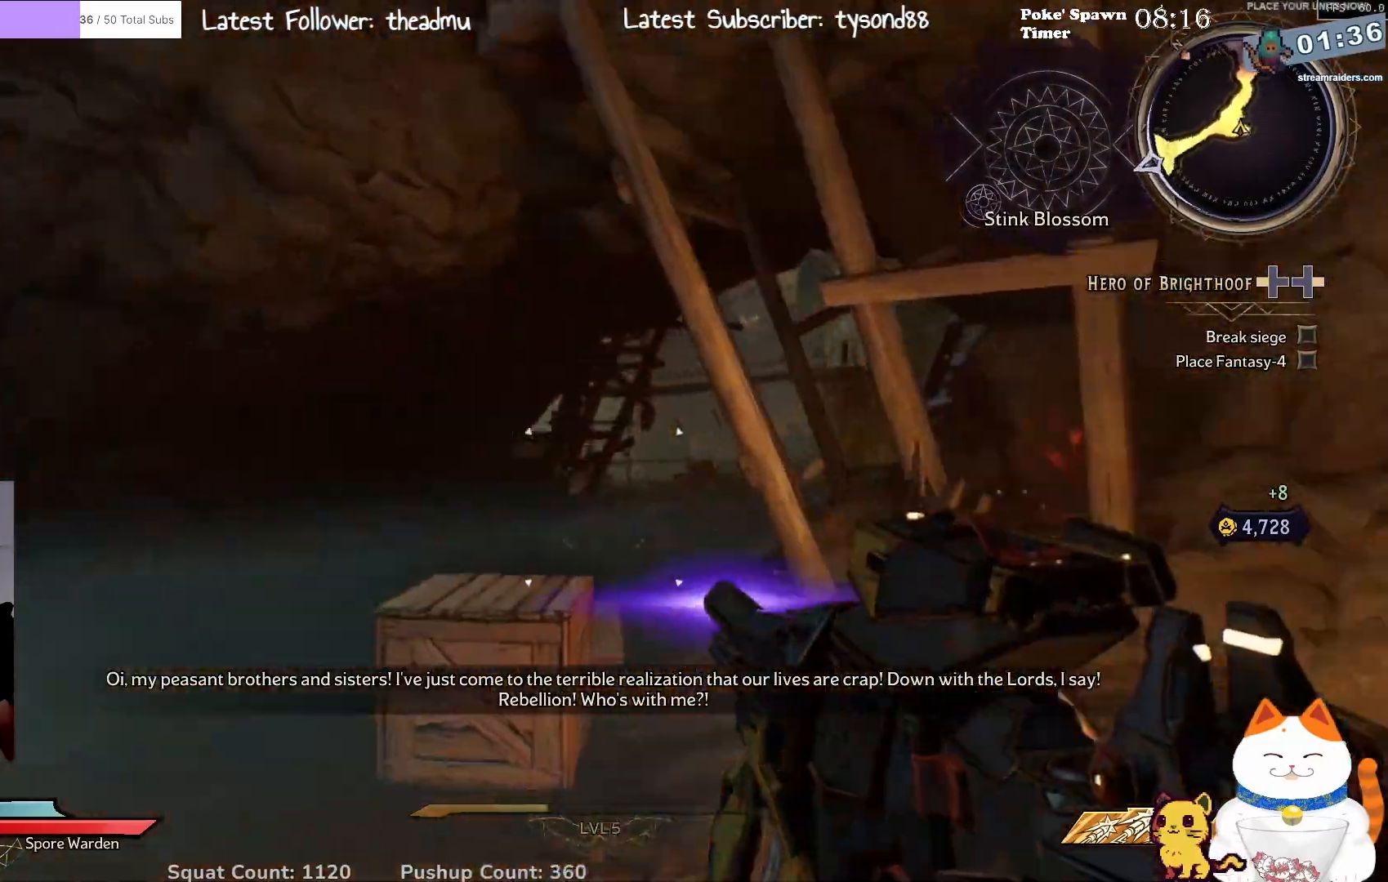
{"buttons": [], "left_stick": "up", "right_stick": "down-right", "events": [[100, "right_stick", "down-left"], [183, "left_stick", "up"], [200, "right_stick", "center"], [450, "right_stick", "down-right"]]}
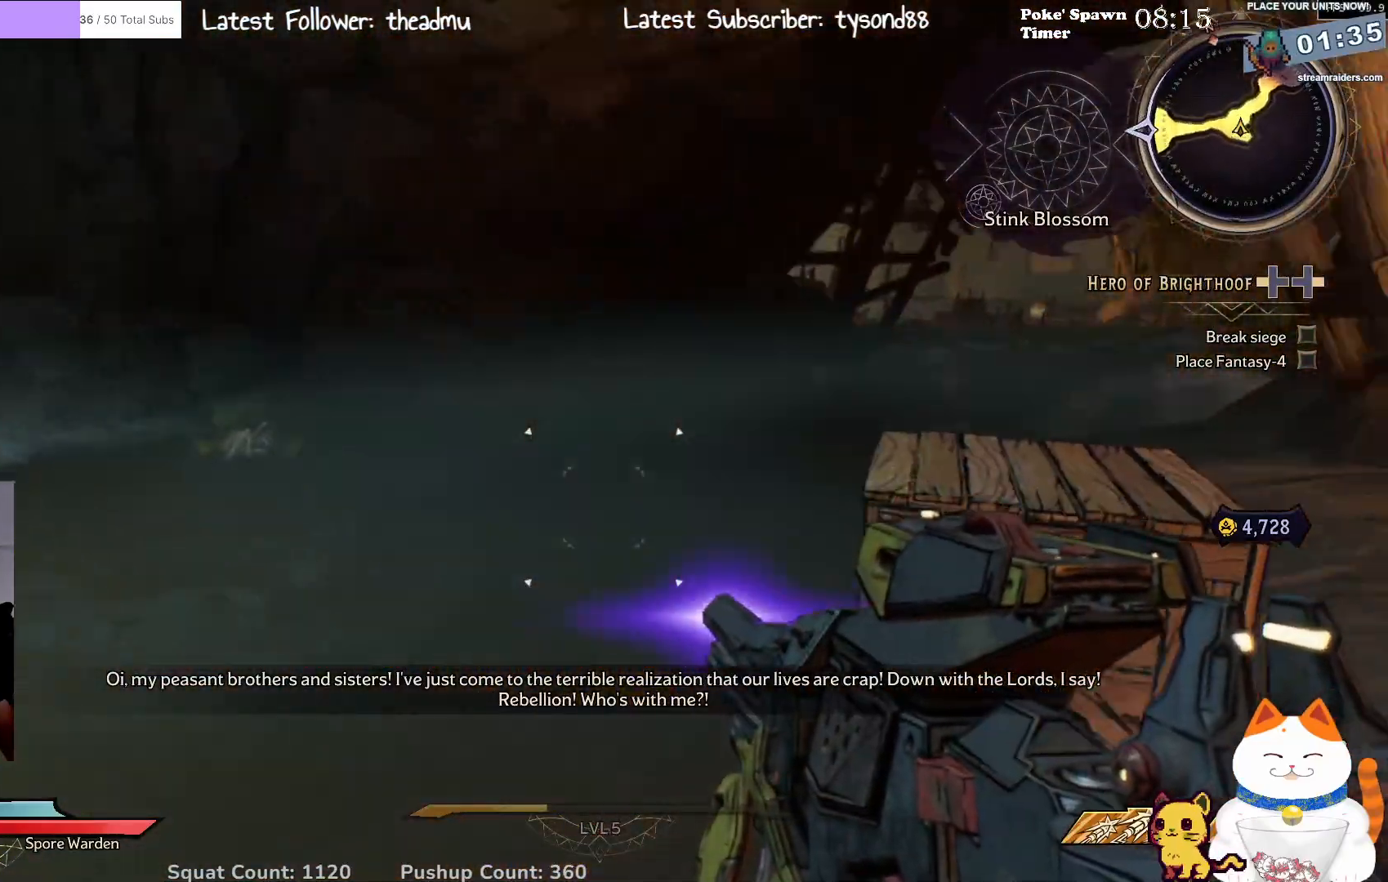
{"buttons": ["R3"], "left_stick": "center", "right_stick": "center", "events": [[67, "left_stick", "center"], [133, "right_stick", "right"], [233, "right_stick", "center"], [383, "R3", "down"]]}
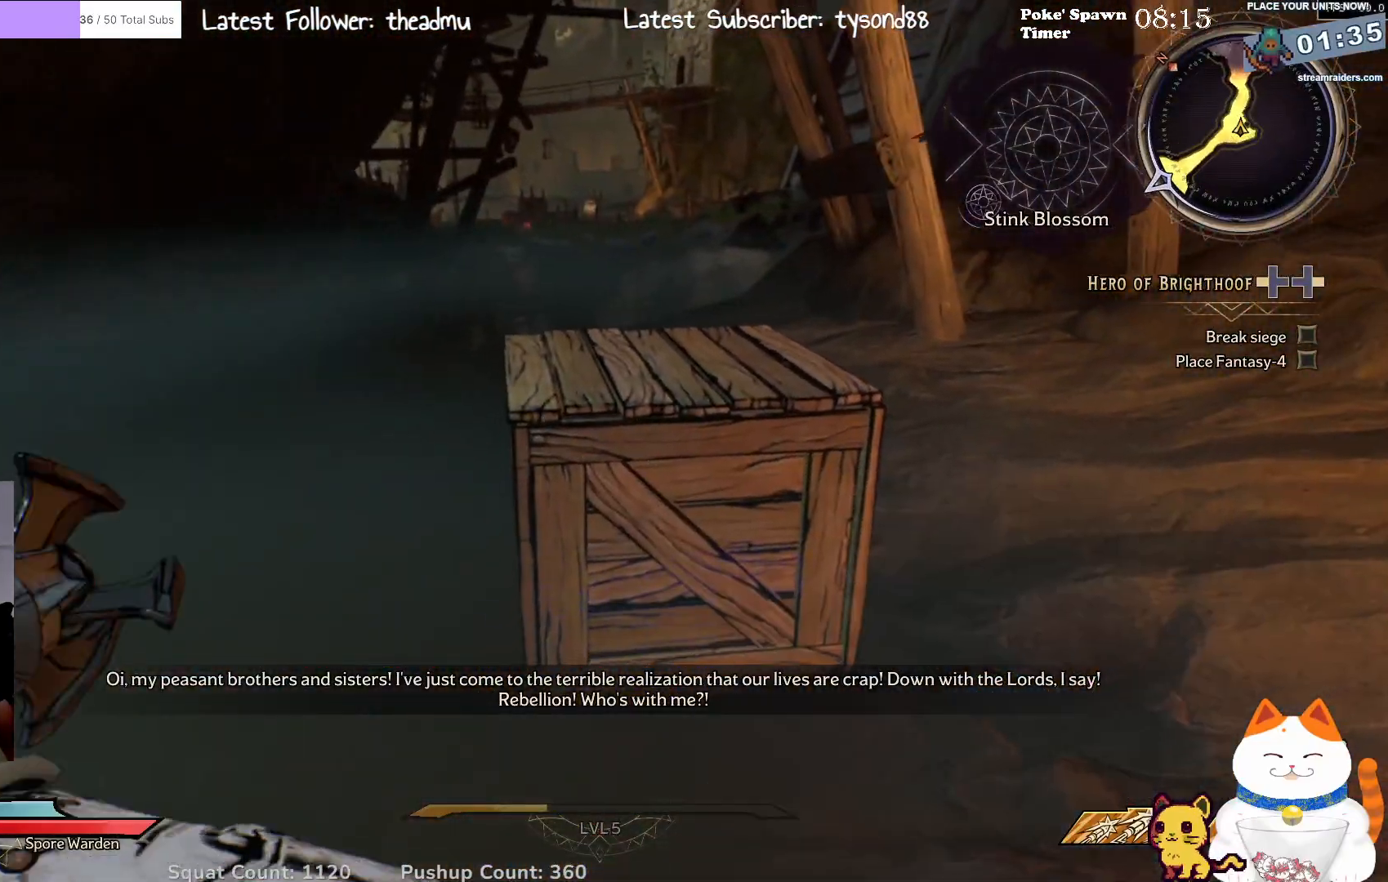
{"buttons": [], "left_stick": "center", "right_stick": "center", "events": [[50, "R3", "up"]]}
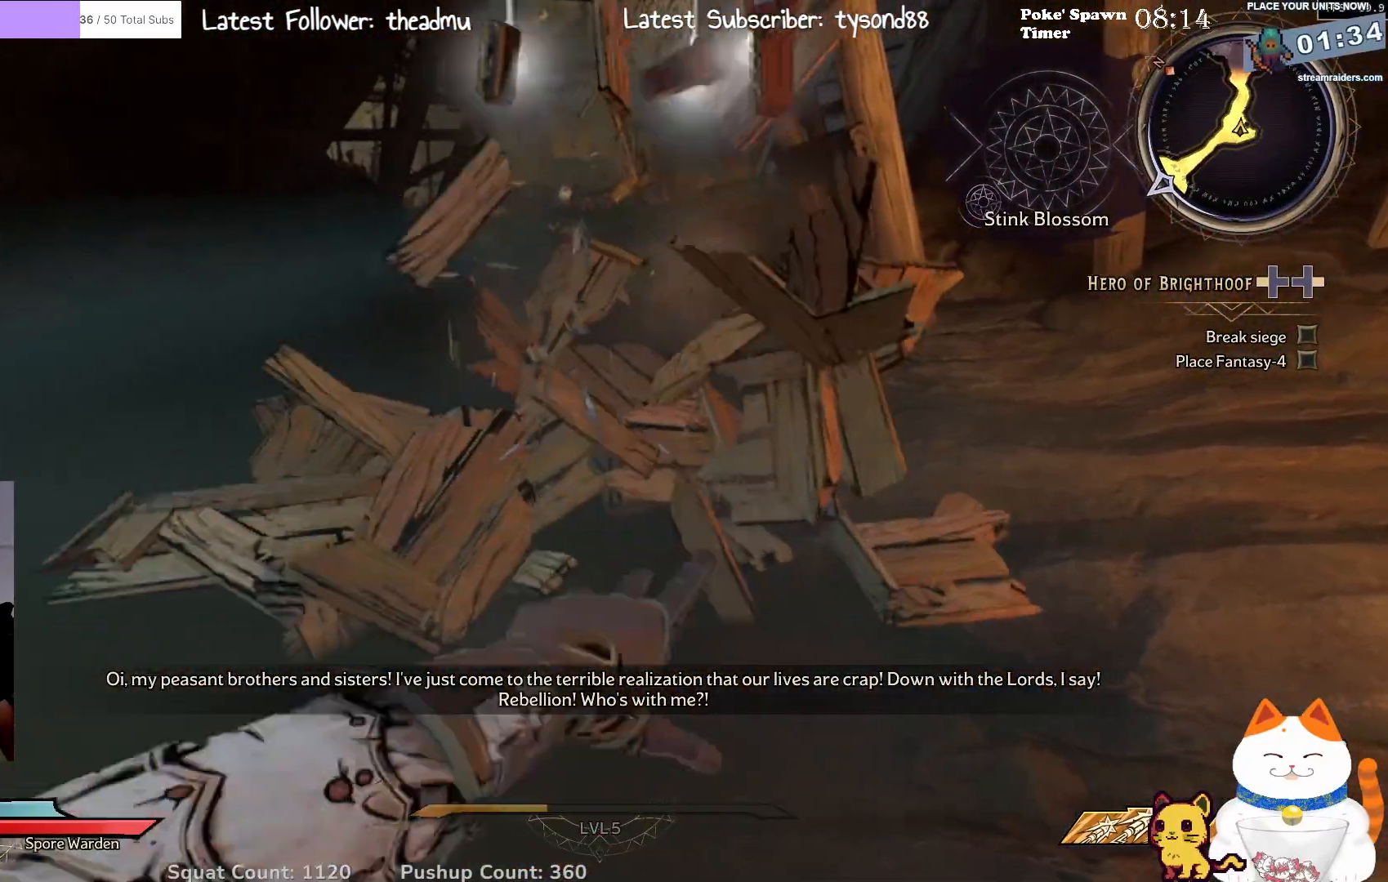
{"buttons": [], "left_stick": "up", "right_stick": "center", "events": [[300, "left_stick", "up"]]}
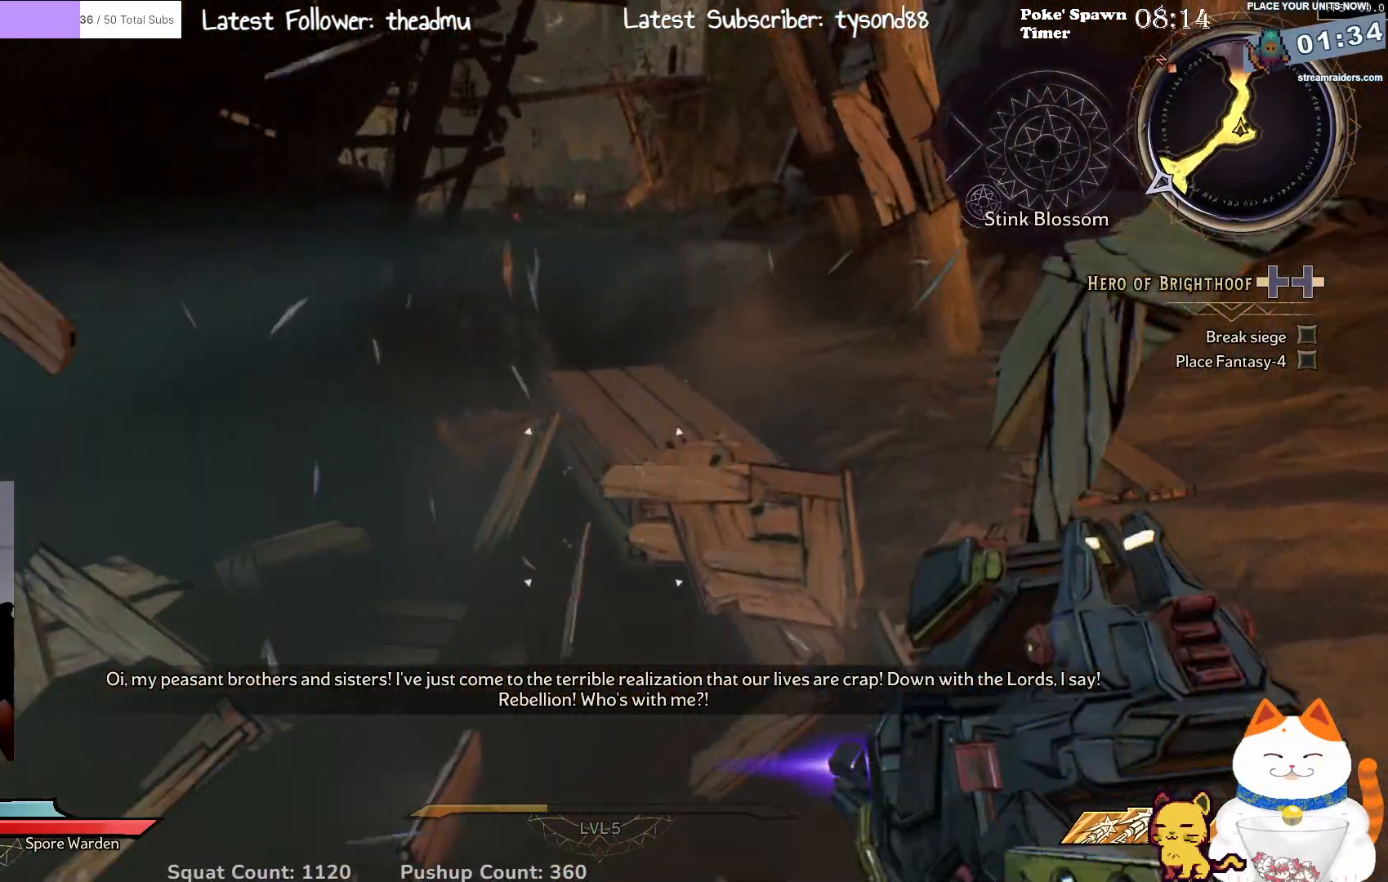
{"buttons": [], "left_stick": "center", "right_stick": "center", "events": [[317, "left_stick", "center"]]}
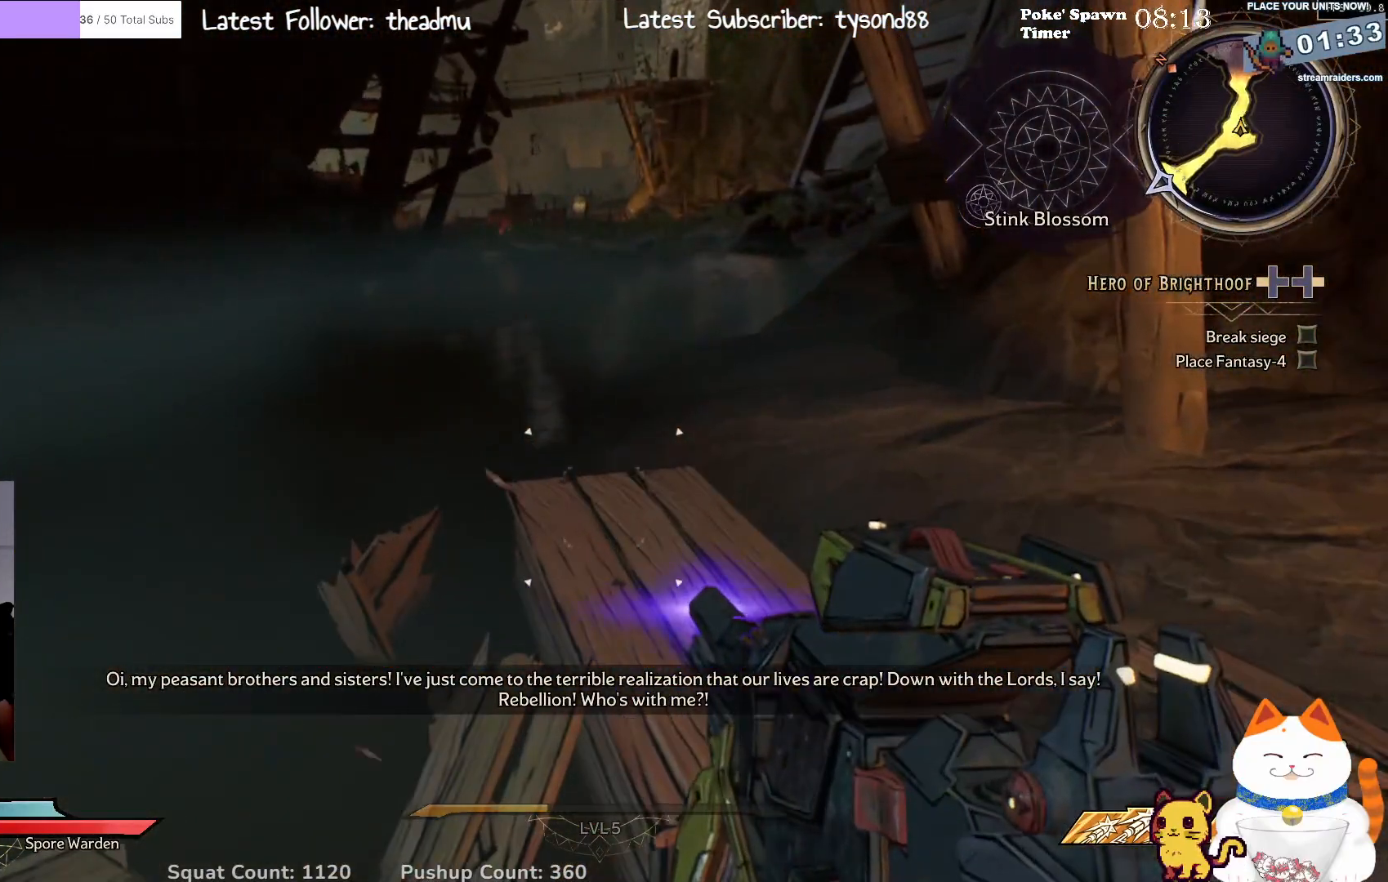
{"buttons": [], "left_stick": "center", "right_stick": "center", "events": [[67, "right_stick", "down-left"], [100, "R3", "down"], [200, "right_stick", "down"], [233, "R3", "up"], [367, "right_stick", "center"]]}
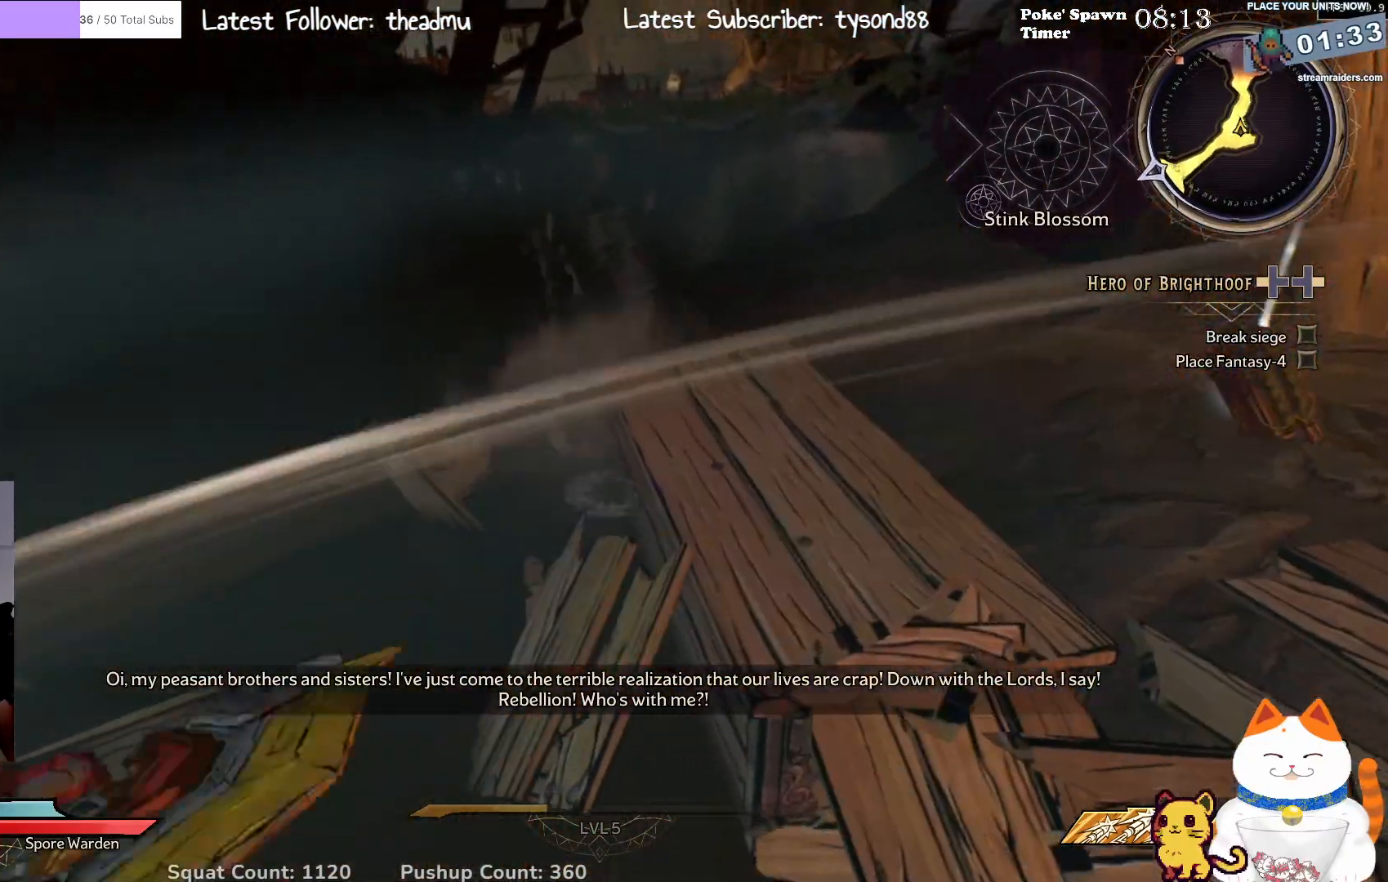
{"buttons": [], "left_stick": "center", "right_stick": "center", "events": [[183, "right_stick", "down-right"], [233, "right_stick", "right"], [467, "right_stick", "center"]]}
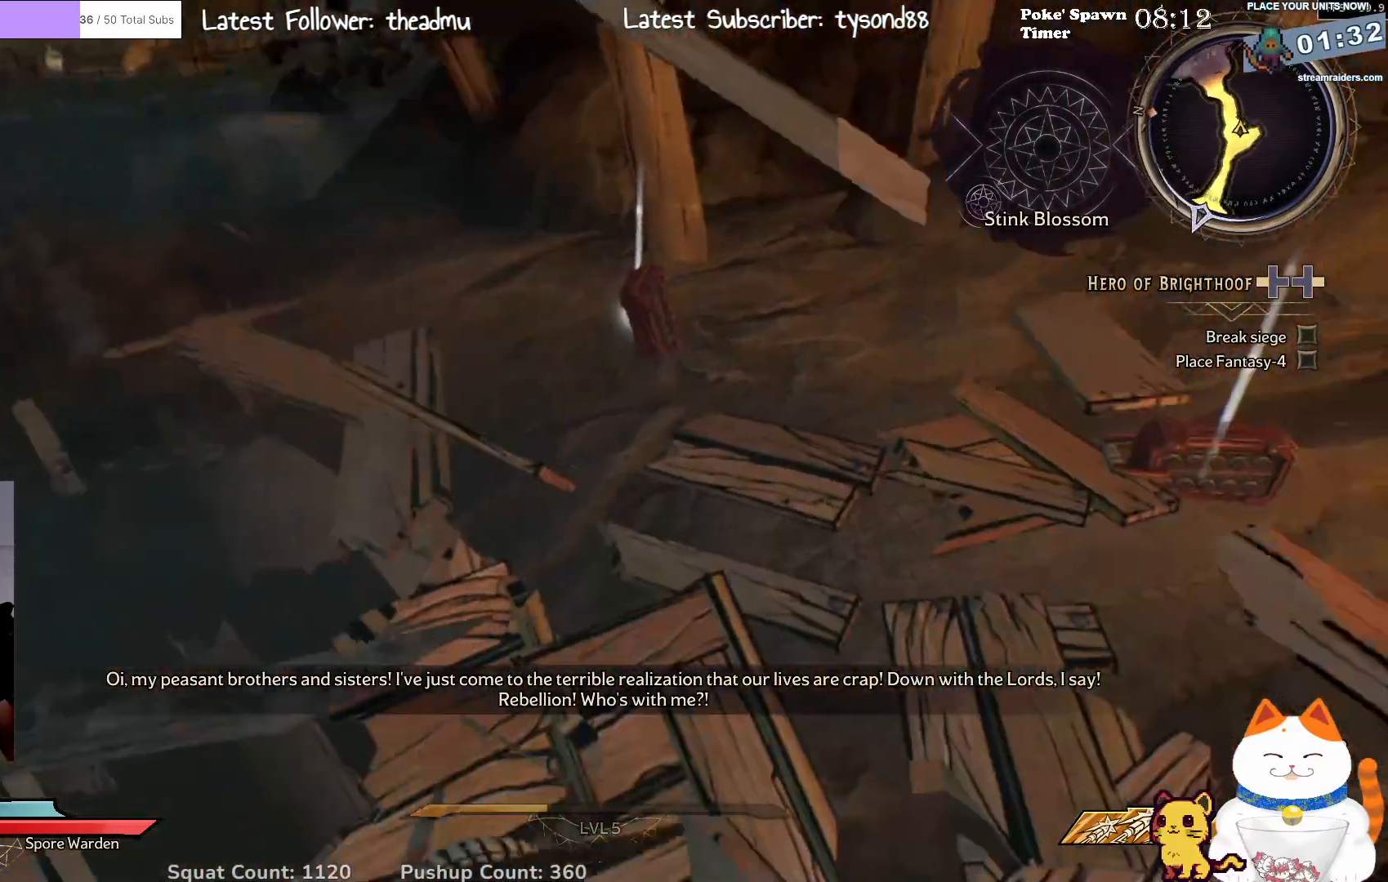
{"buttons": [], "left_stick": "up-right", "right_stick": "center", "events": [[200, "left_stick", "up"], [500, "left_stick", "up-right"]]}
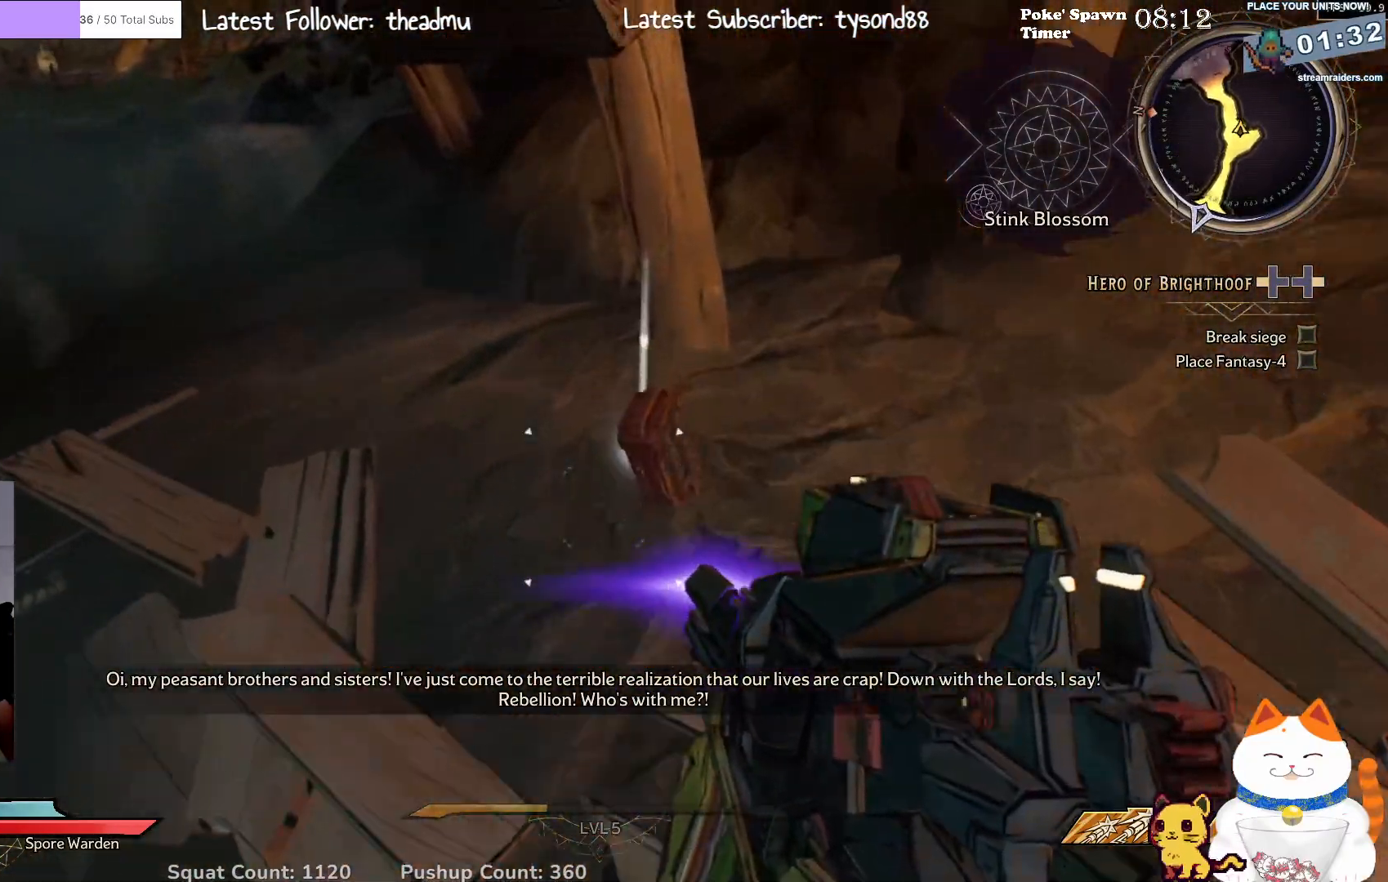
{"buttons": [], "left_stick": "up", "right_stick": "down-left", "events": [[50, "right_stick", "down-left"], [117, "left_stick", "right"], [167, "right_stick", "left"], [367, "right_stick", "down-left"], [450, "left_stick", "up"]]}
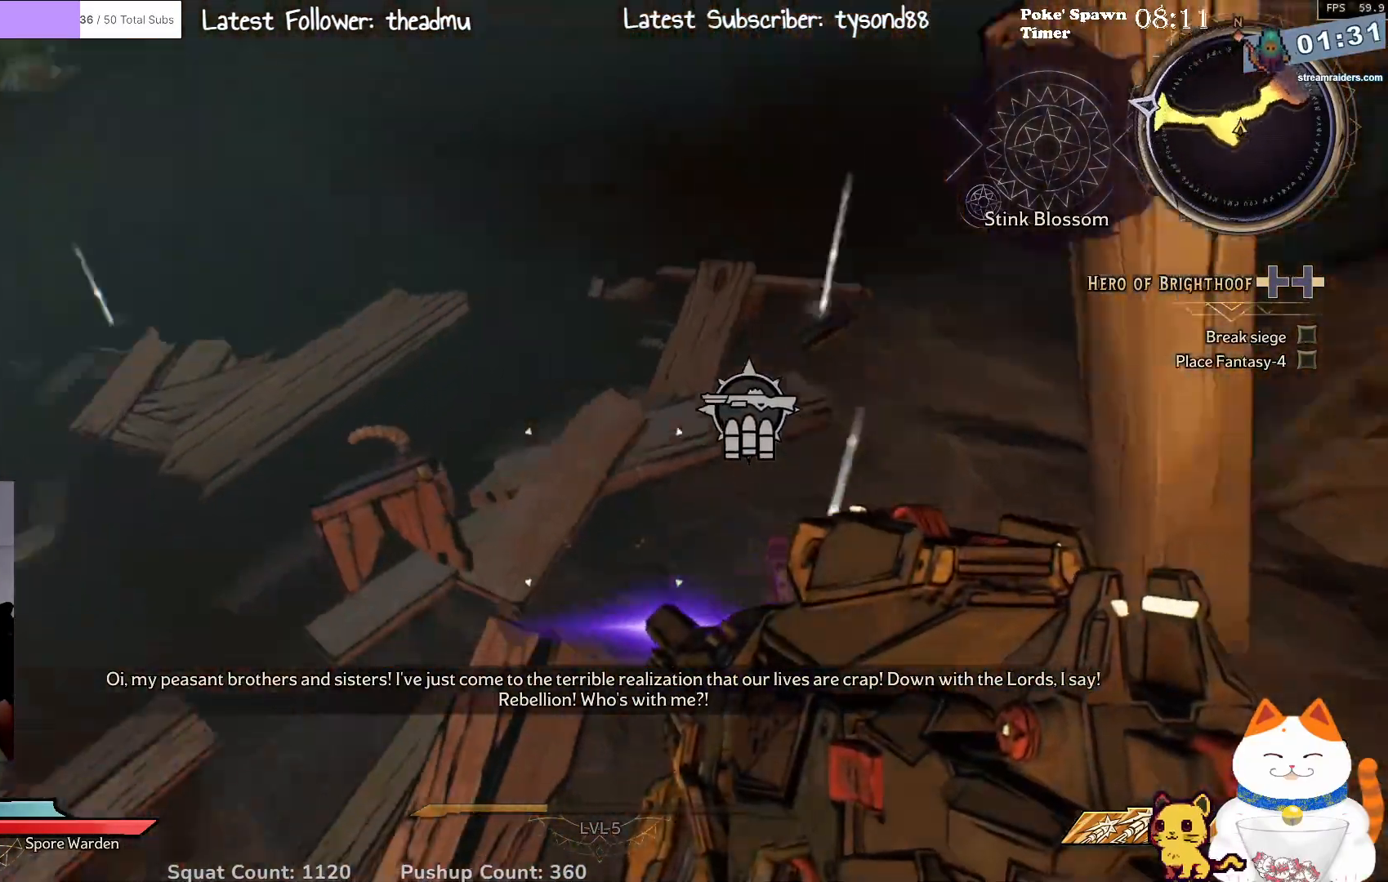
{"buttons": [], "left_stick": "up-right", "right_stick": "right", "events": [[67, "right_stick", "left"], [150, "left_stick", "up-left"], [267, "right_stick", "up"], [333, "left_stick", "up"], [433, "right_stick", "right"], [500, "left_stick", "up-right"]]}
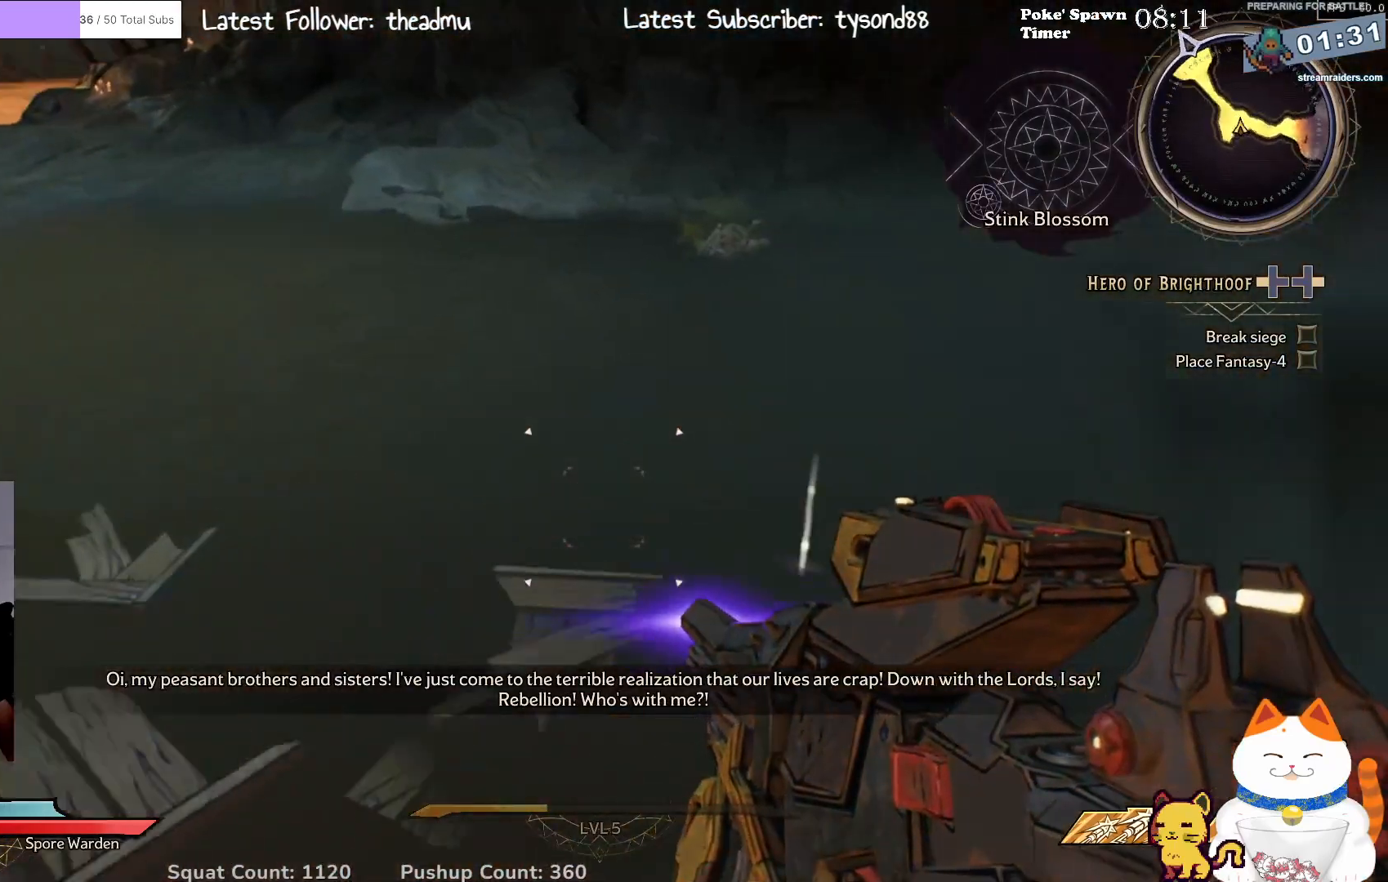
{"buttons": [], "left_stick": "up-left", "right_stick": "up", "events": [[150, "right_stick", "center"], [183, "left_stick", "up"], [417, "left_stick", "up-left"], [450, "right_stick", "up"]]}
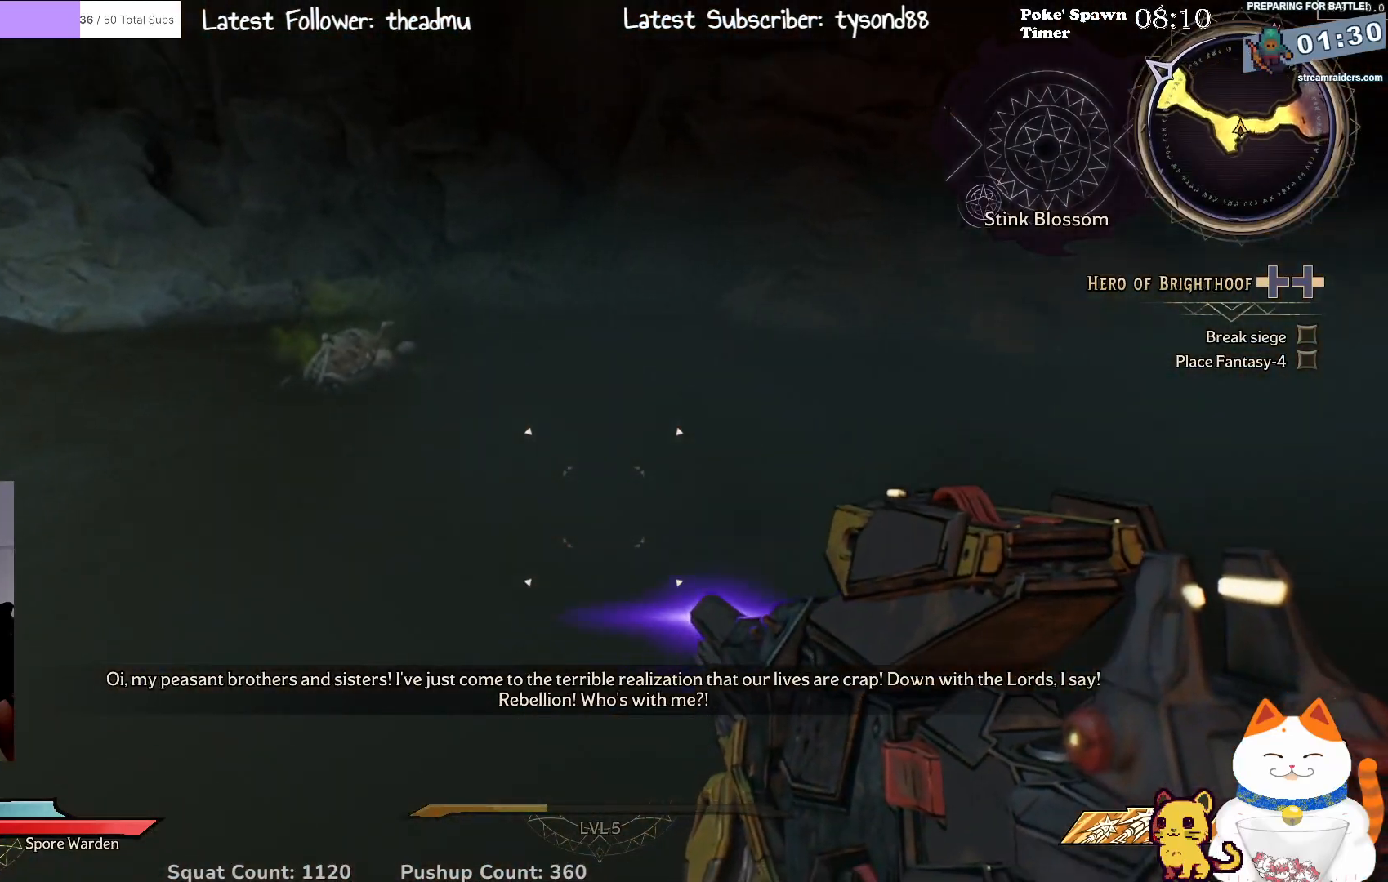
{"buttons": [], "left_stick": "up-left", "right_stick": "down", "events": [[50, "right_stick", "up-left"], [167, "right_stick", "center"], [383, "right_stick", "down"]]}
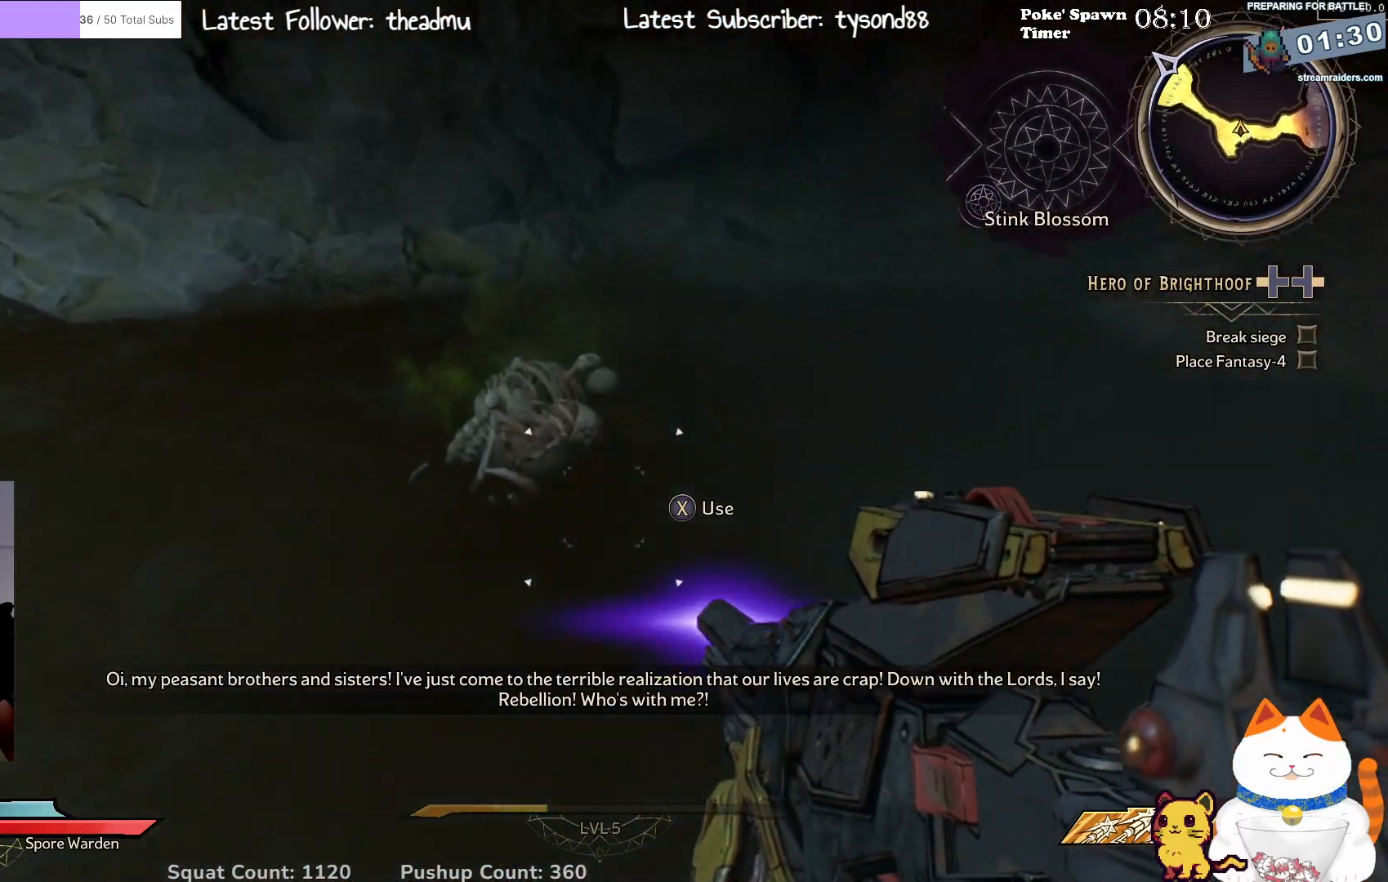
{"buttons": [], "left_stick": "center", "right_stick": "center", "events": [[67, "right_stick", "center"], [100, "left_stick", "center"], [183, "X", "down"], [267, "X", "up"]]}
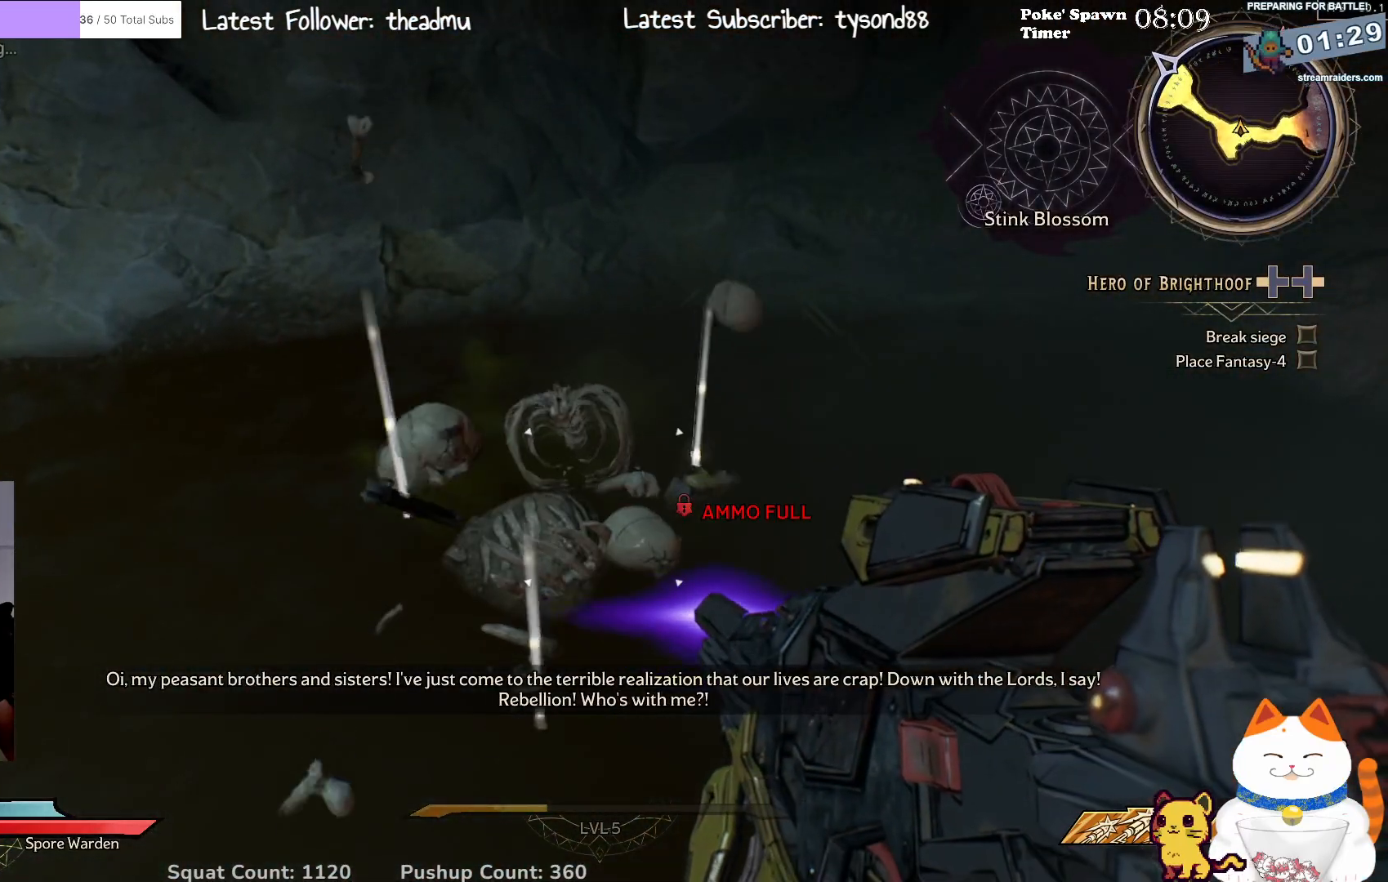
{"buttons": [], "left_stick": "left", "right_stick": "right", "events": [[150, "right_stick", "right"], [217, "left_stick", "left"]]}
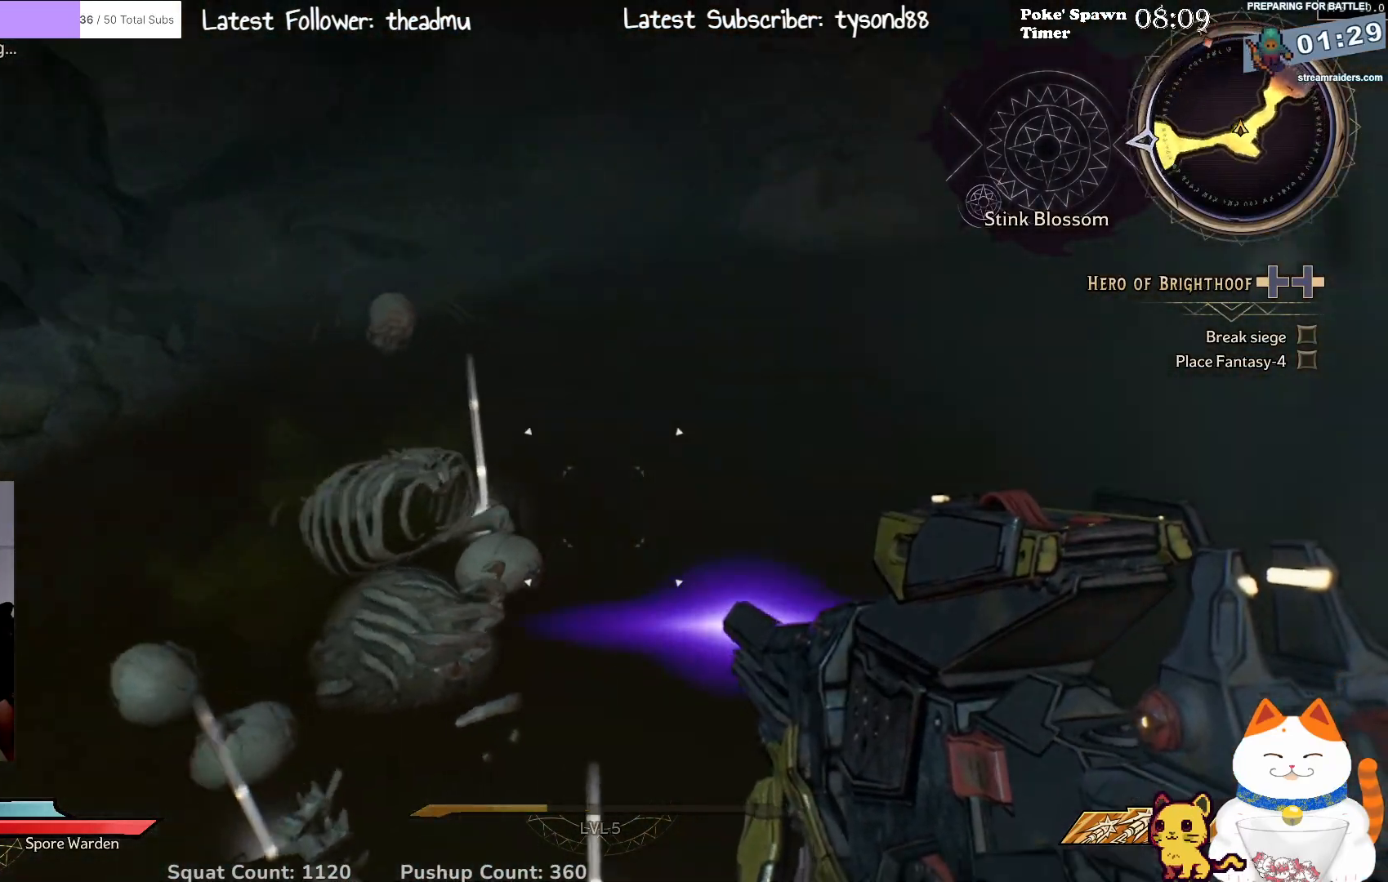
{"buttons": [], "left_stick": "up", "right_stick": "center", "events": [[83, "right_stick", "up-right"], [117, "left_stick", "up-left"], [367, "left_stick", "up"], [400, "right_stick", "center"]]}
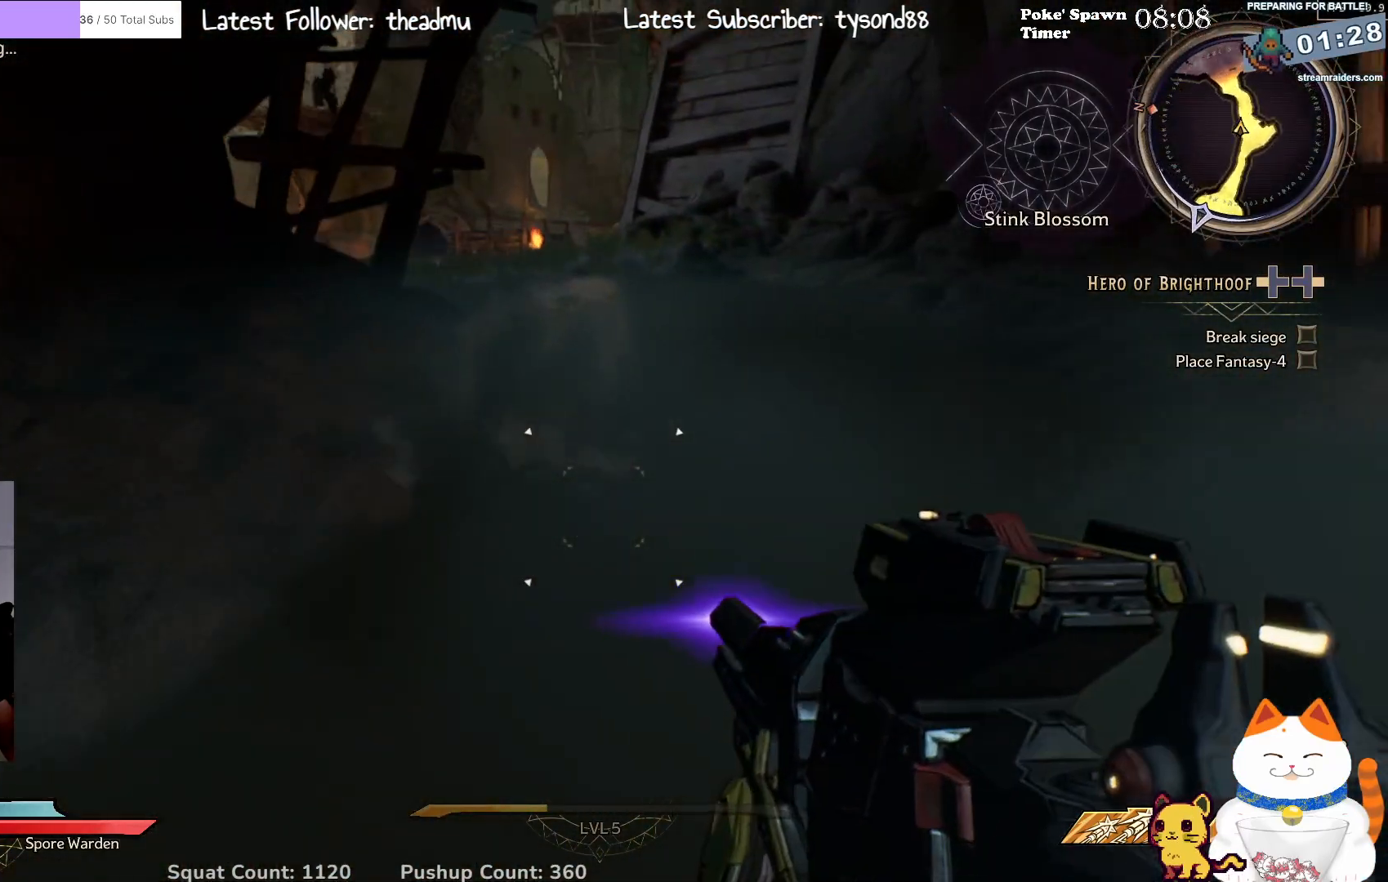
{"buttons": [], "left_stick": "up", "right_stick": "center", "events": [[50, "right_stick", "up-right"], [300, "right_stick", "center"]]}
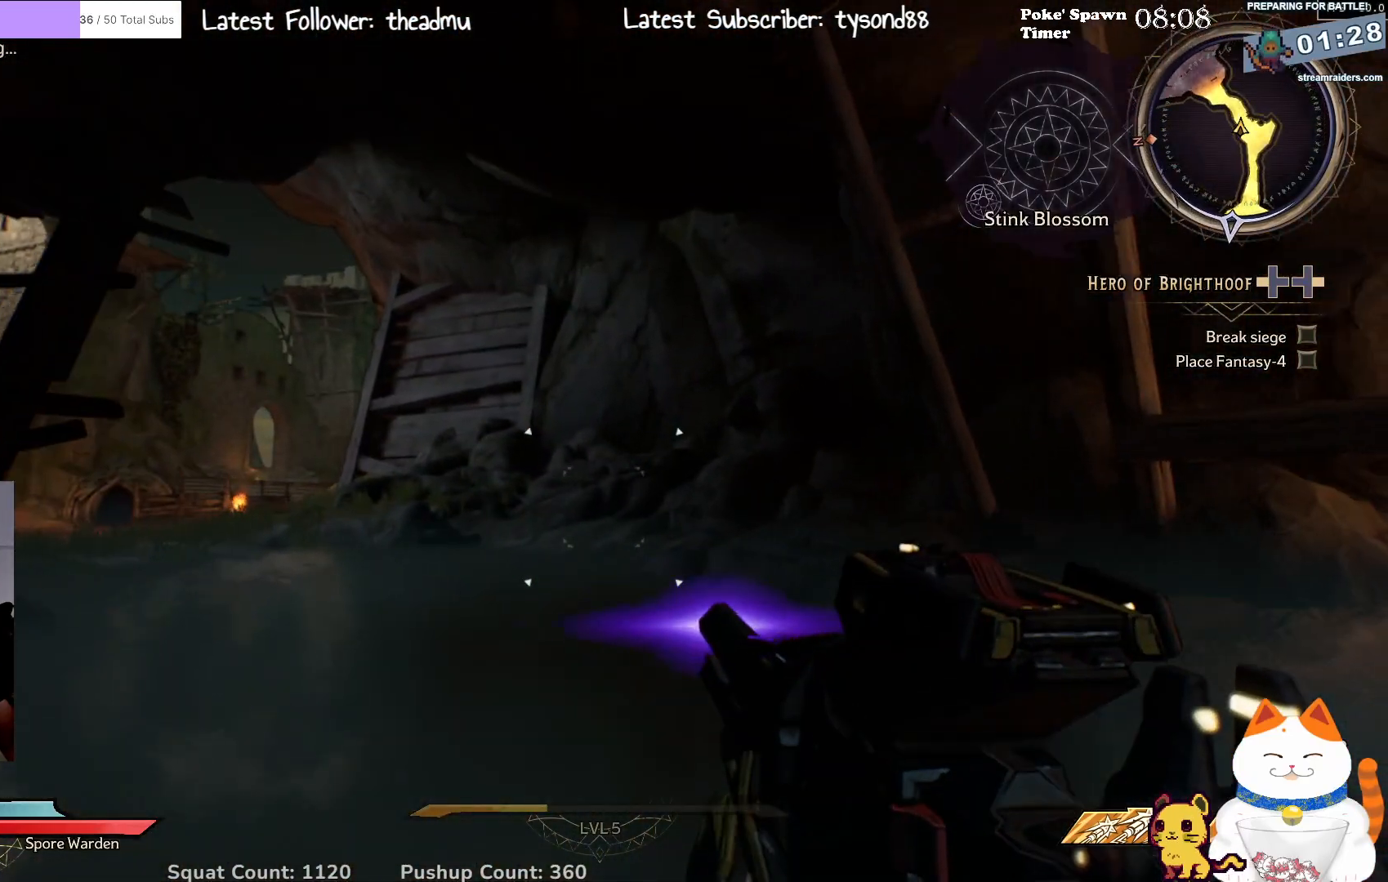
{"buttons": [], "left_stick": "up", "right_stick": "left", "events": [[217, "right_stick", "down-left"], [400, "right_stick", "left"]]}
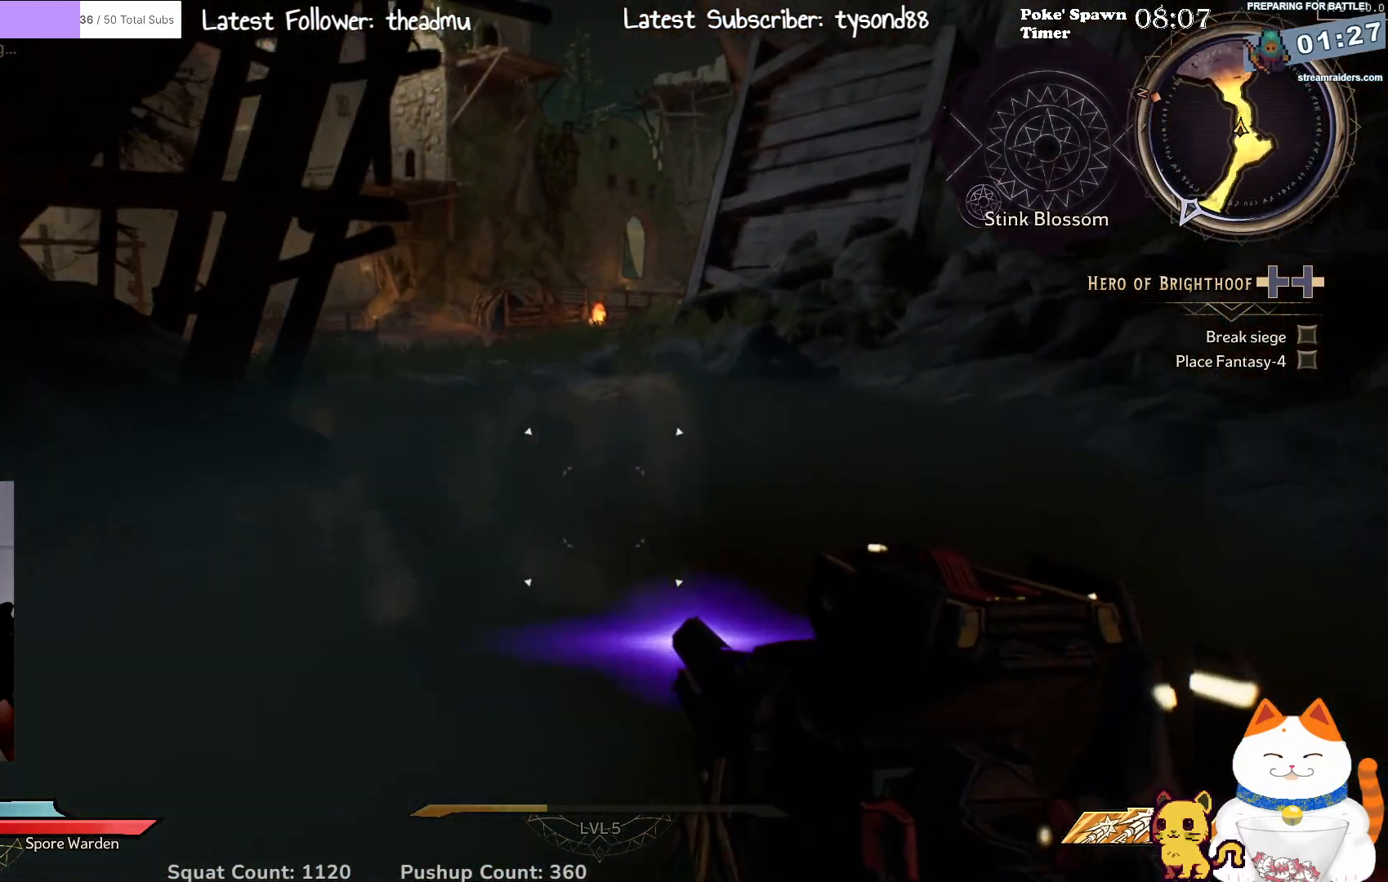
{"buttons": [], "left_stick": "up-right", "right_stick": "center", "events": [[33, "right_stick", "center"], [267, "right_stick", "up-left"], [400, "left_stick", "up-right"], [450, "right_stick", "center"]]}
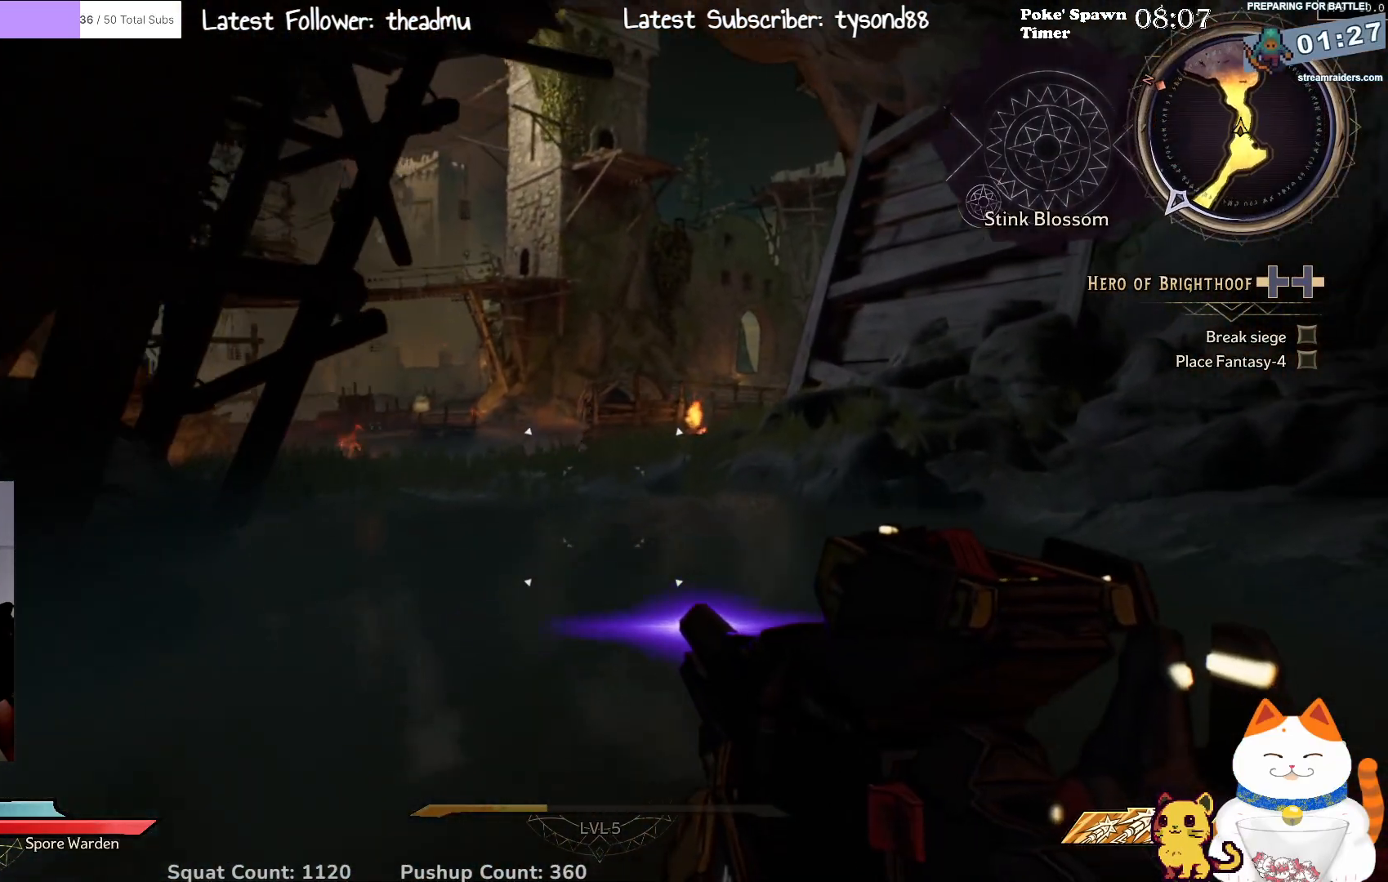
{"buttons": [], "left_stick": "up-right", "right_stick": "center", "events": [[233, "right_stick", "down-left"], [417, "right_stick", "center"]]}
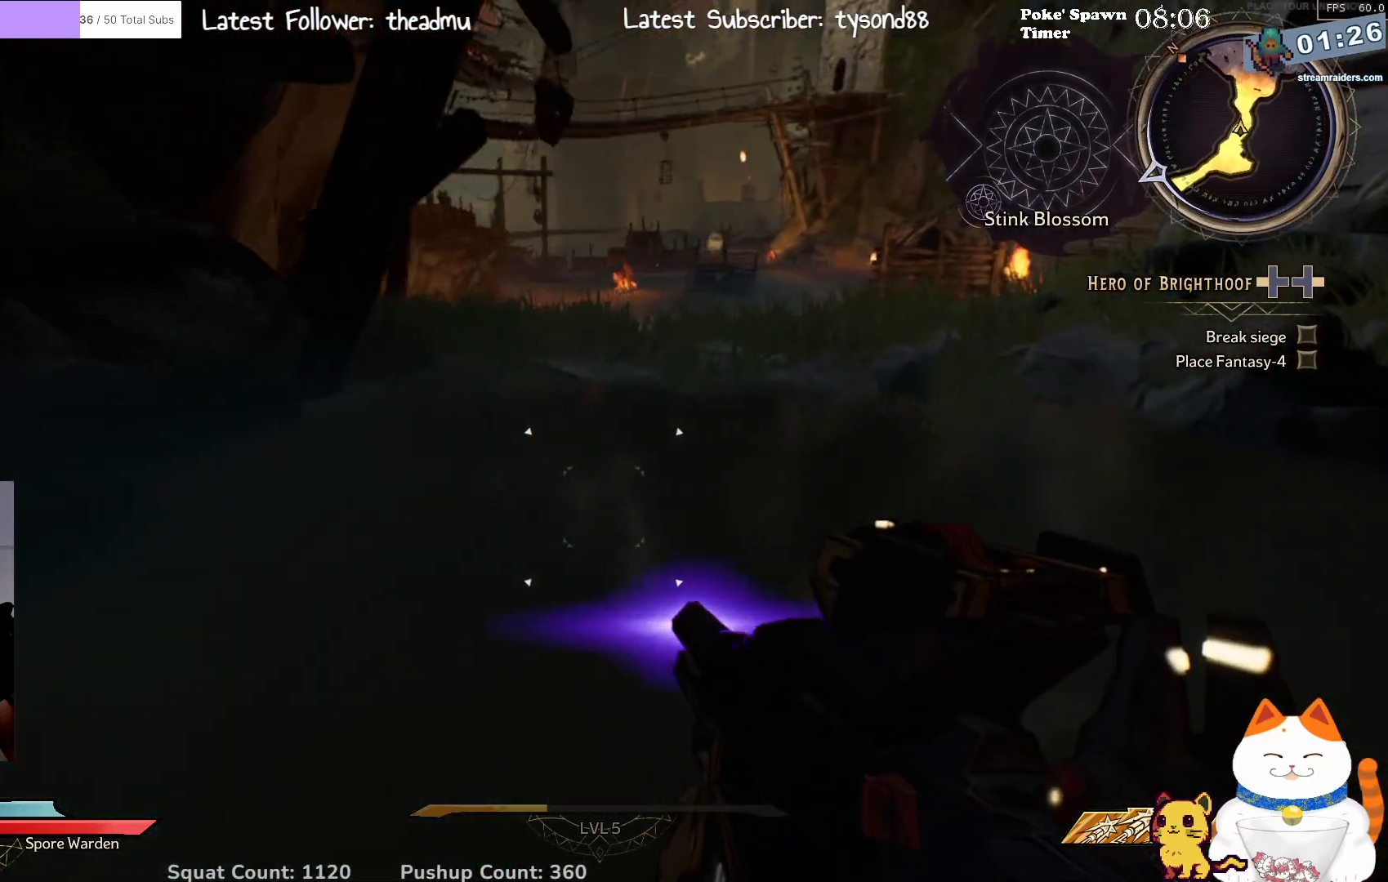
{"buttons": [], "left_stick": "up-right", "right_stick": "center", "events": [[250, "right_stick", "up"], [433, "right_stick", "center"]]}
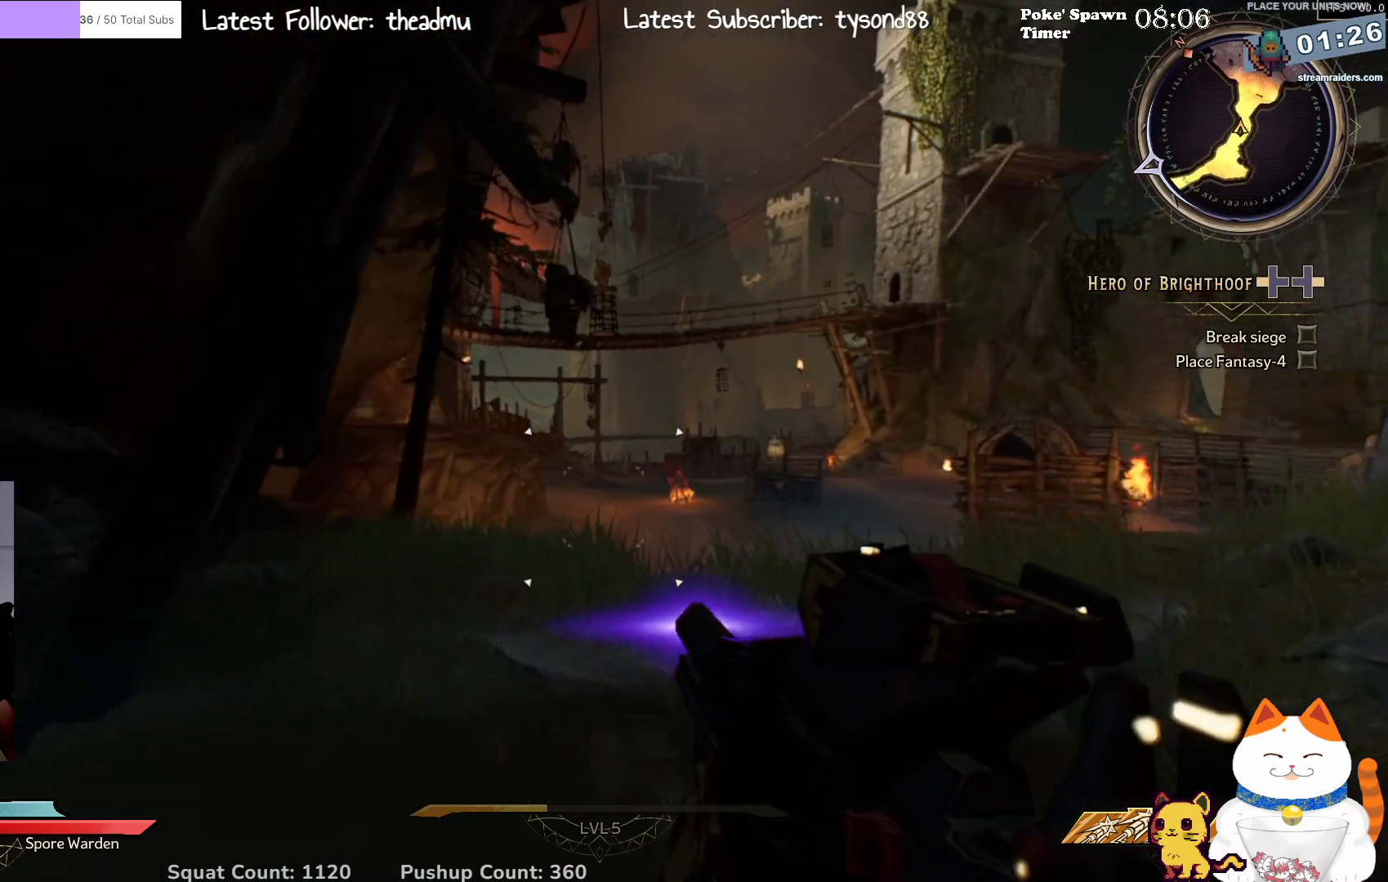
{"buttons": [], "left_stick": "center", "right_stick": "center", "events": [[283, "left_stick", "center"]]}
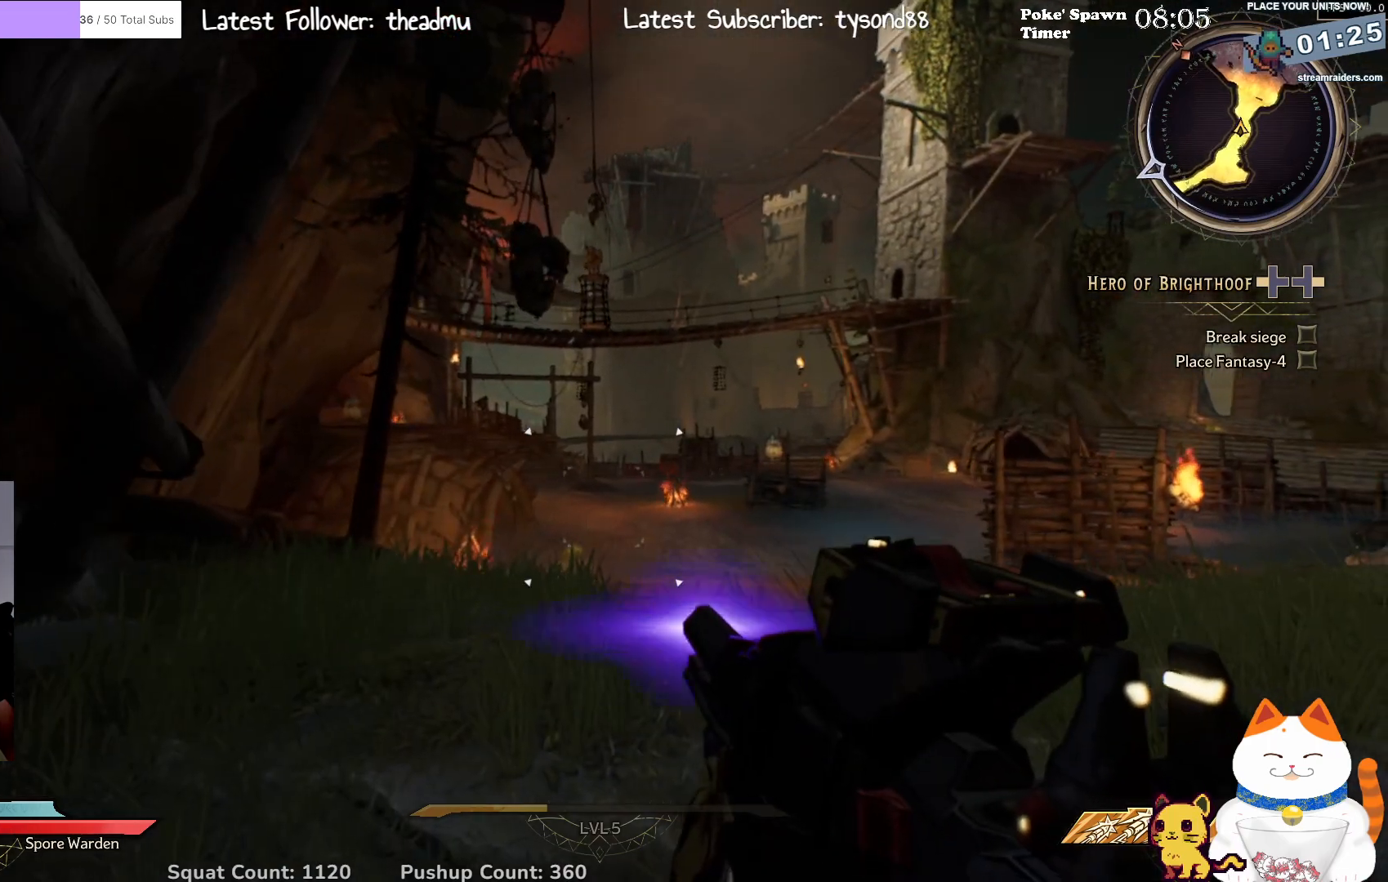
{"buttons": [], "left_stick": "center", "right_stick": "center", "events": [[17, "right_stick", "right"], [217, "right_stick", "center"]]}
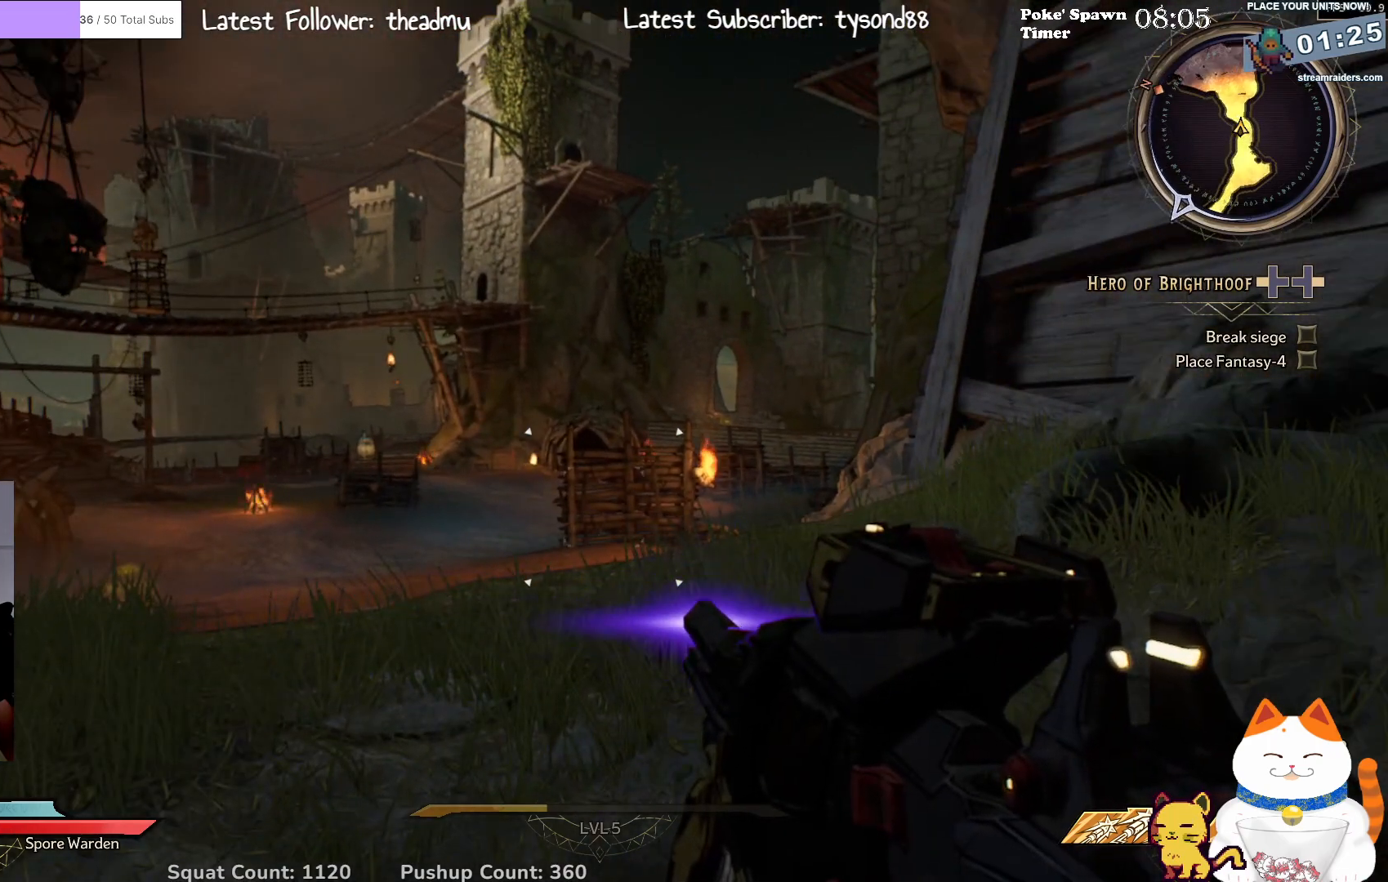
{"buttons": [], "left_stick": "center", "right_stick": "center", "events": [[283, "right_stick", "left"], [500, "right_stick", "center"]]}
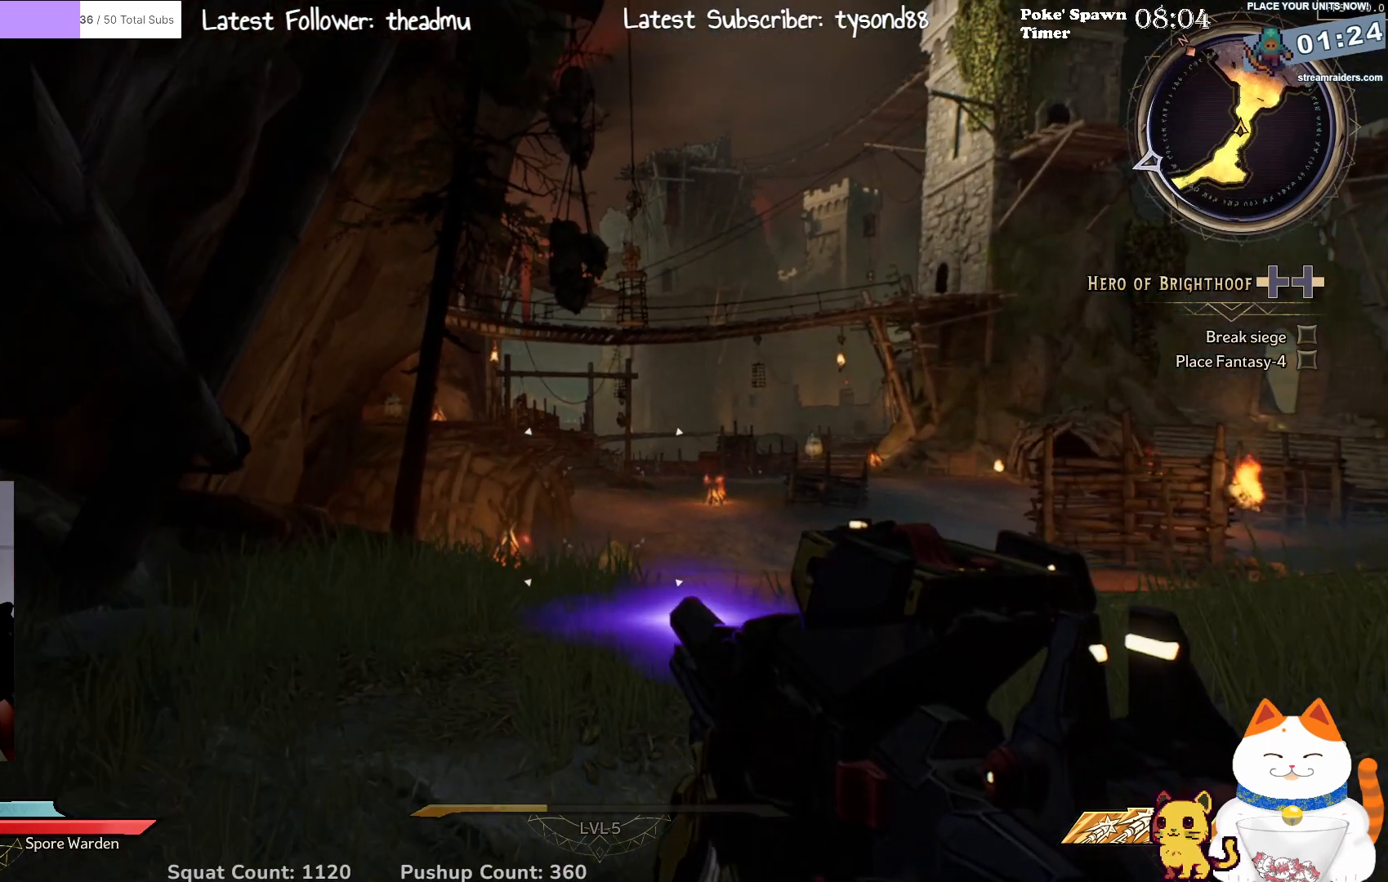
{"buttons": [], "left_stick": "center", "right_stick": "center", "events": []}
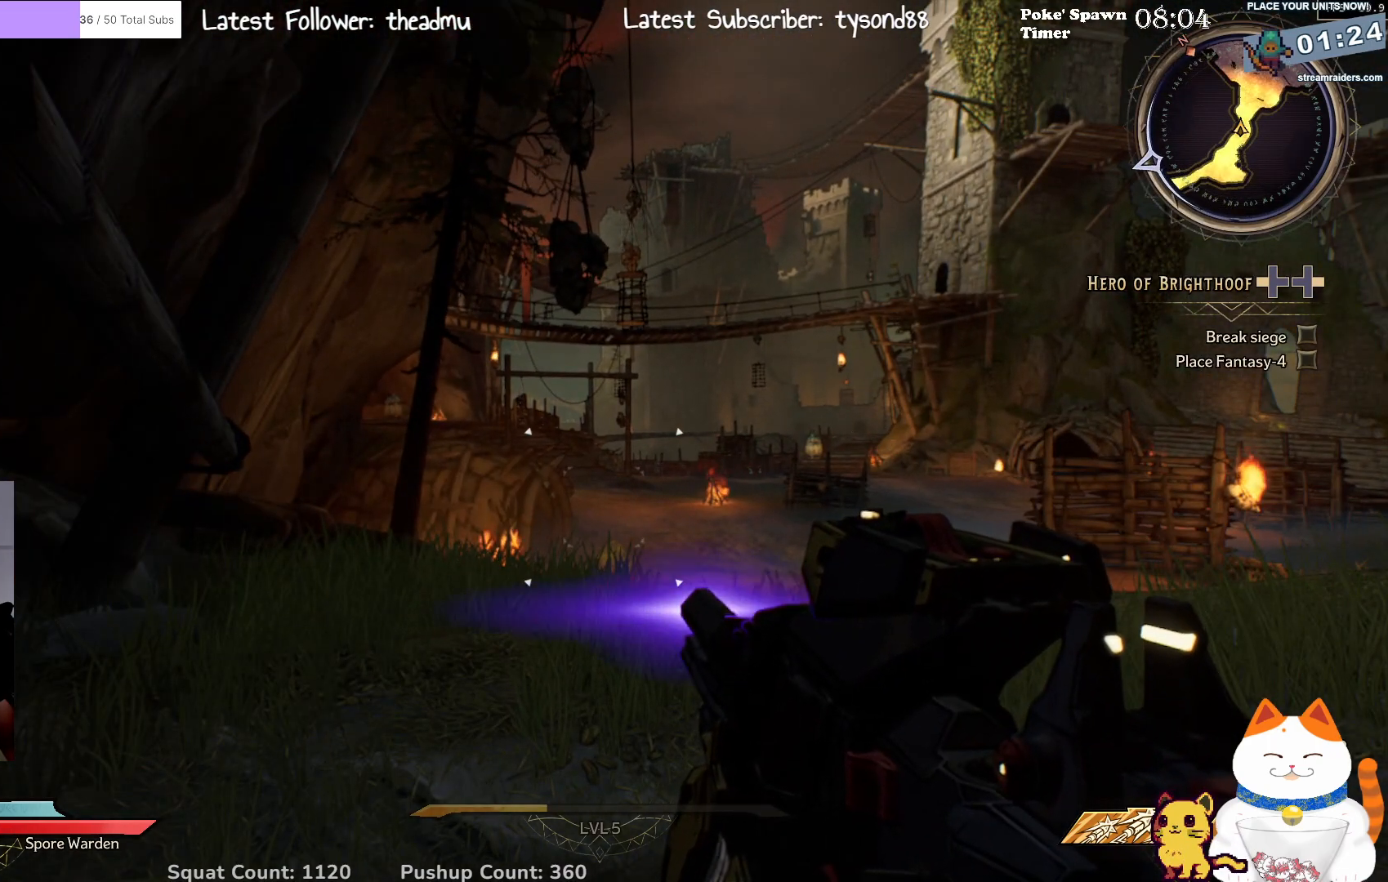
{"buttons": [], "left_stick": "center", "right_stick": "center", "events": []}
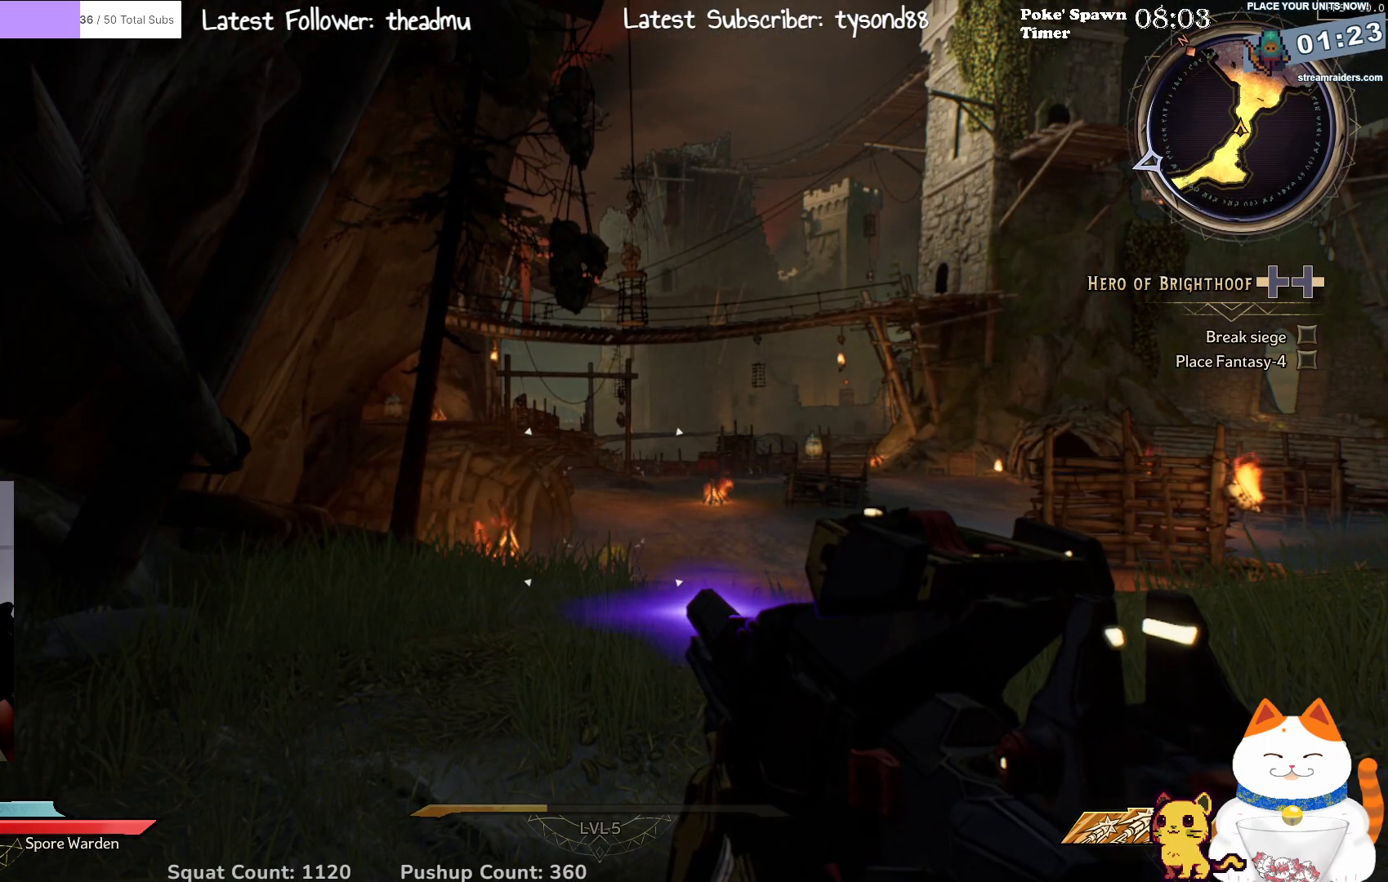
{"buttons": [], "left_stick": "center", "right_stick": "center", "events": [[67, "right_stick", "right"], [267, "right_stick", "center"]]}
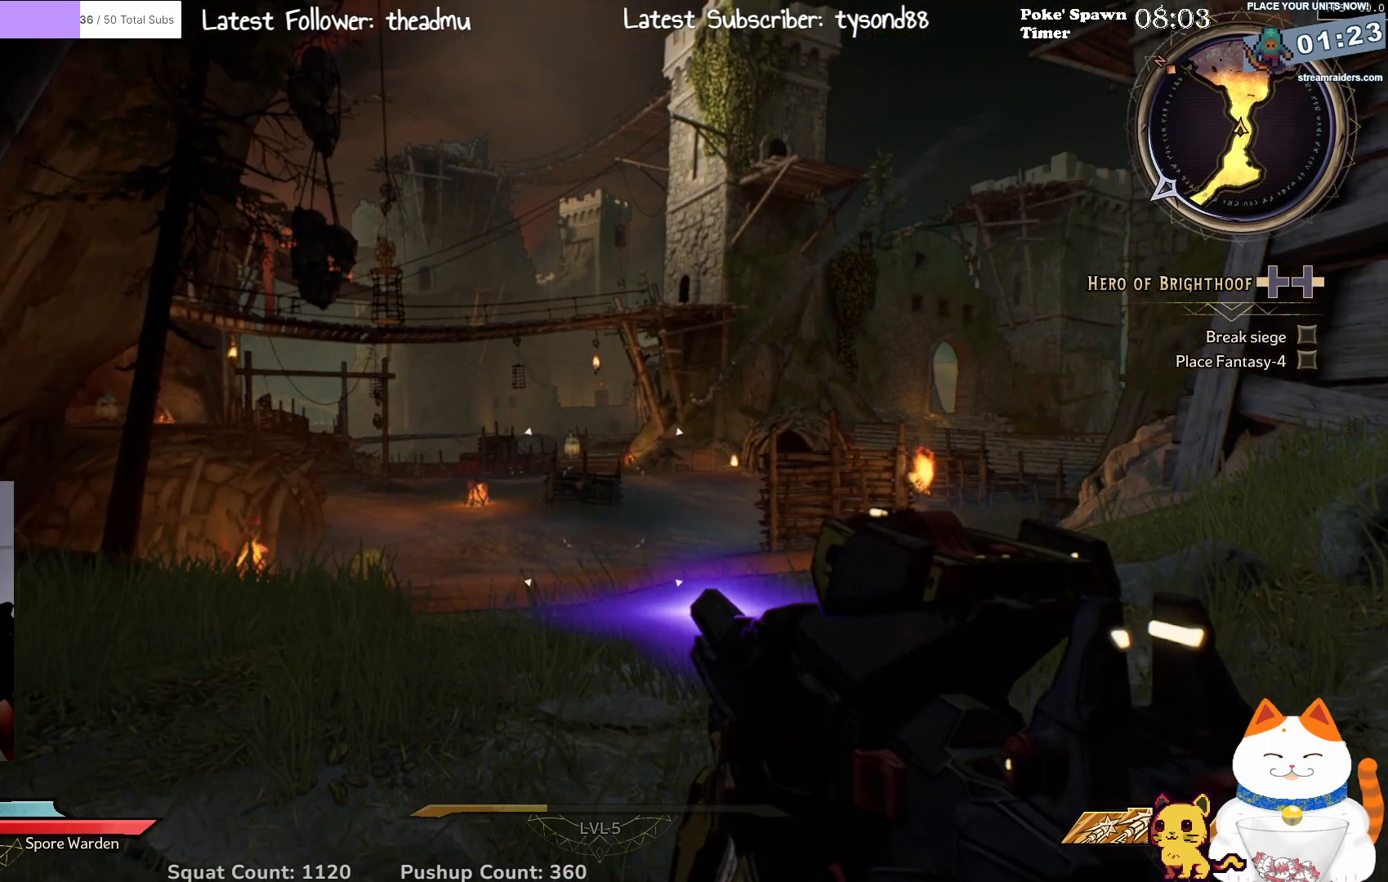
{"buttons": [], "left_stick": "center", "right_stick": "center", "events": []}
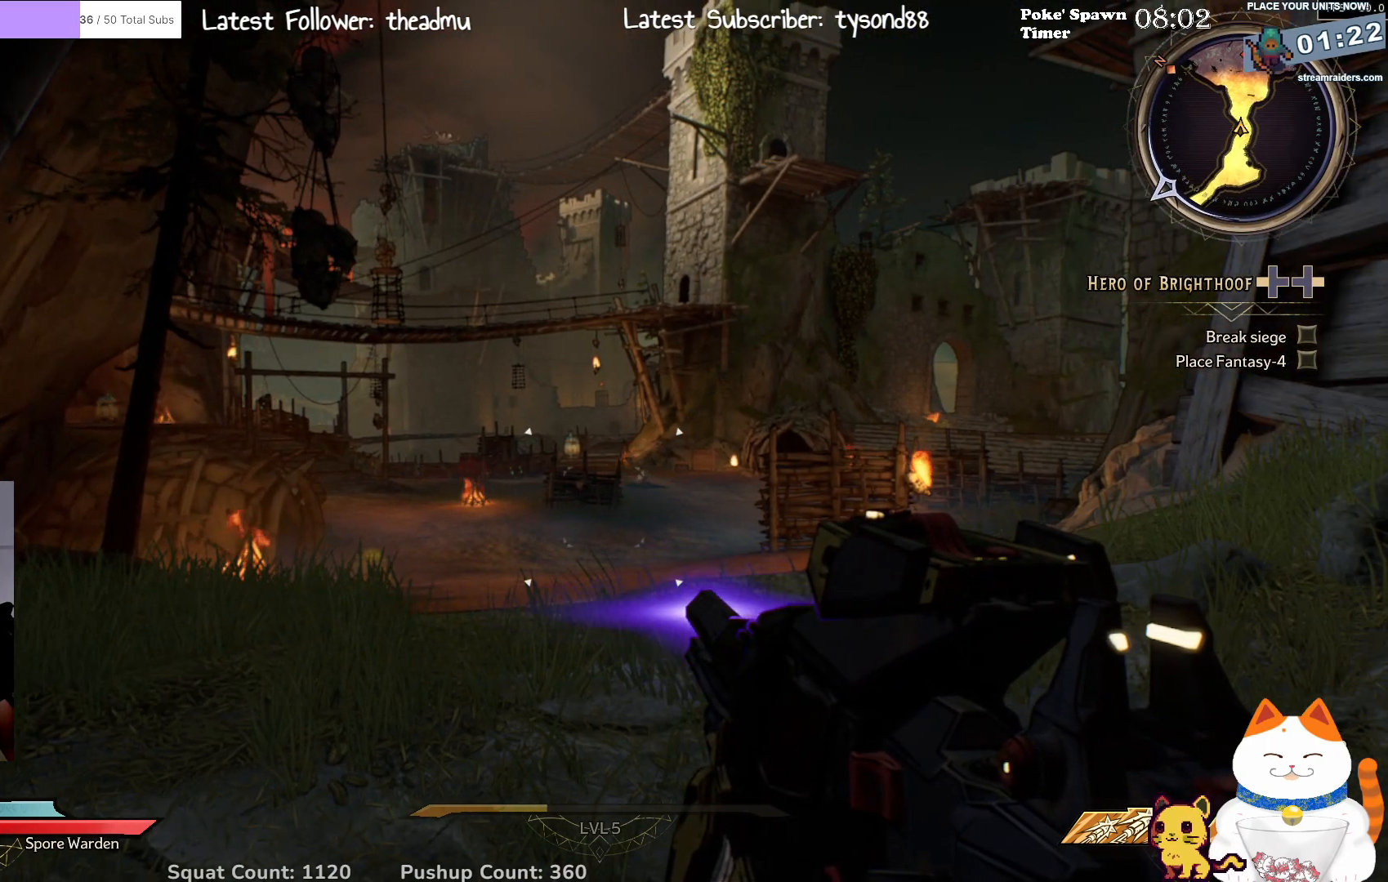
{"buttons": [], "left_stick": "center", "right_stick": "center", "events": [[83, "Y", "down"], [167, "Y", "up"]]}
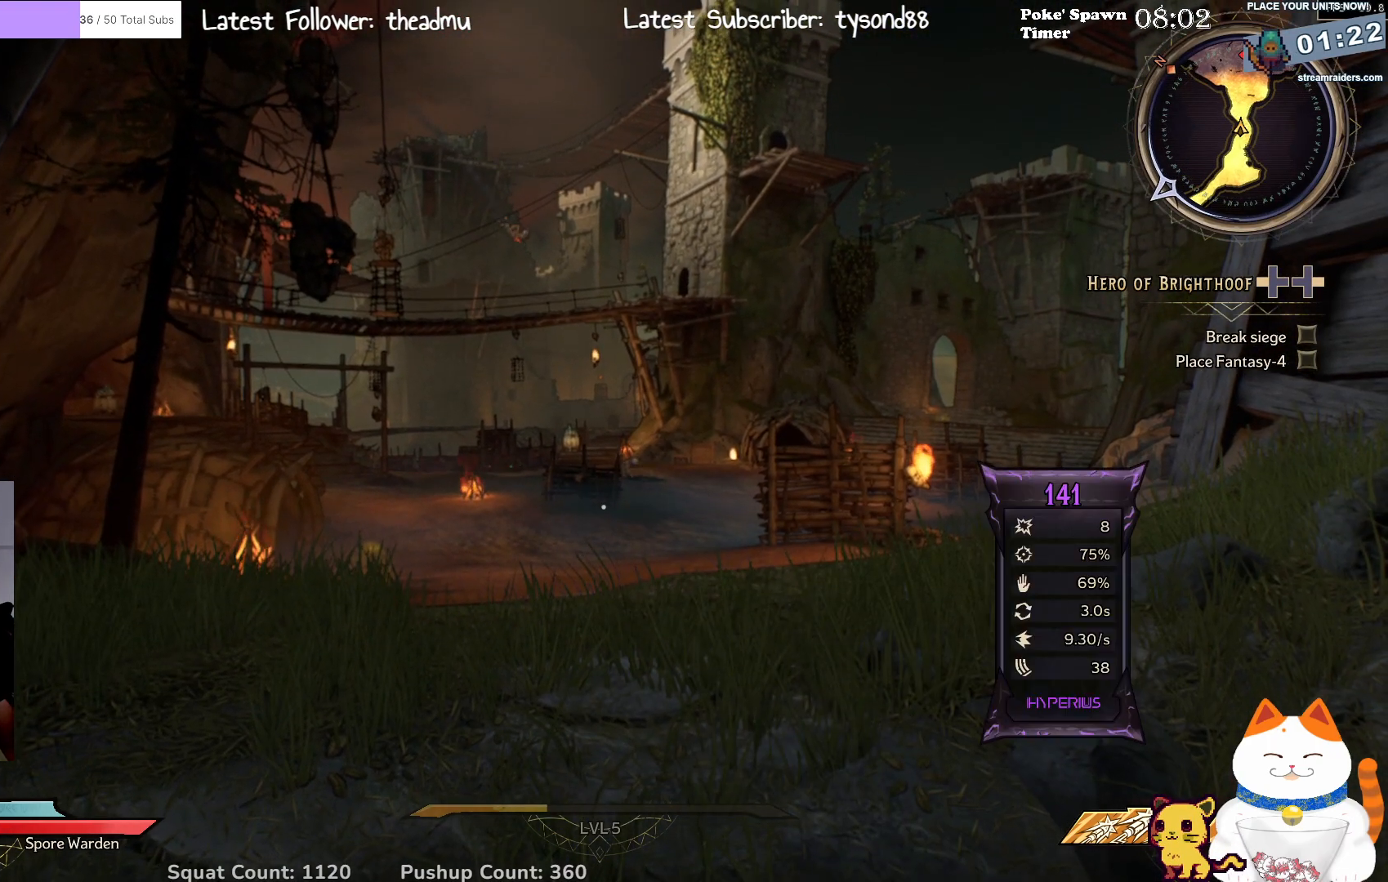
{"buttons": [], "left_stick": "center", "right_stick": "center", "events": []}